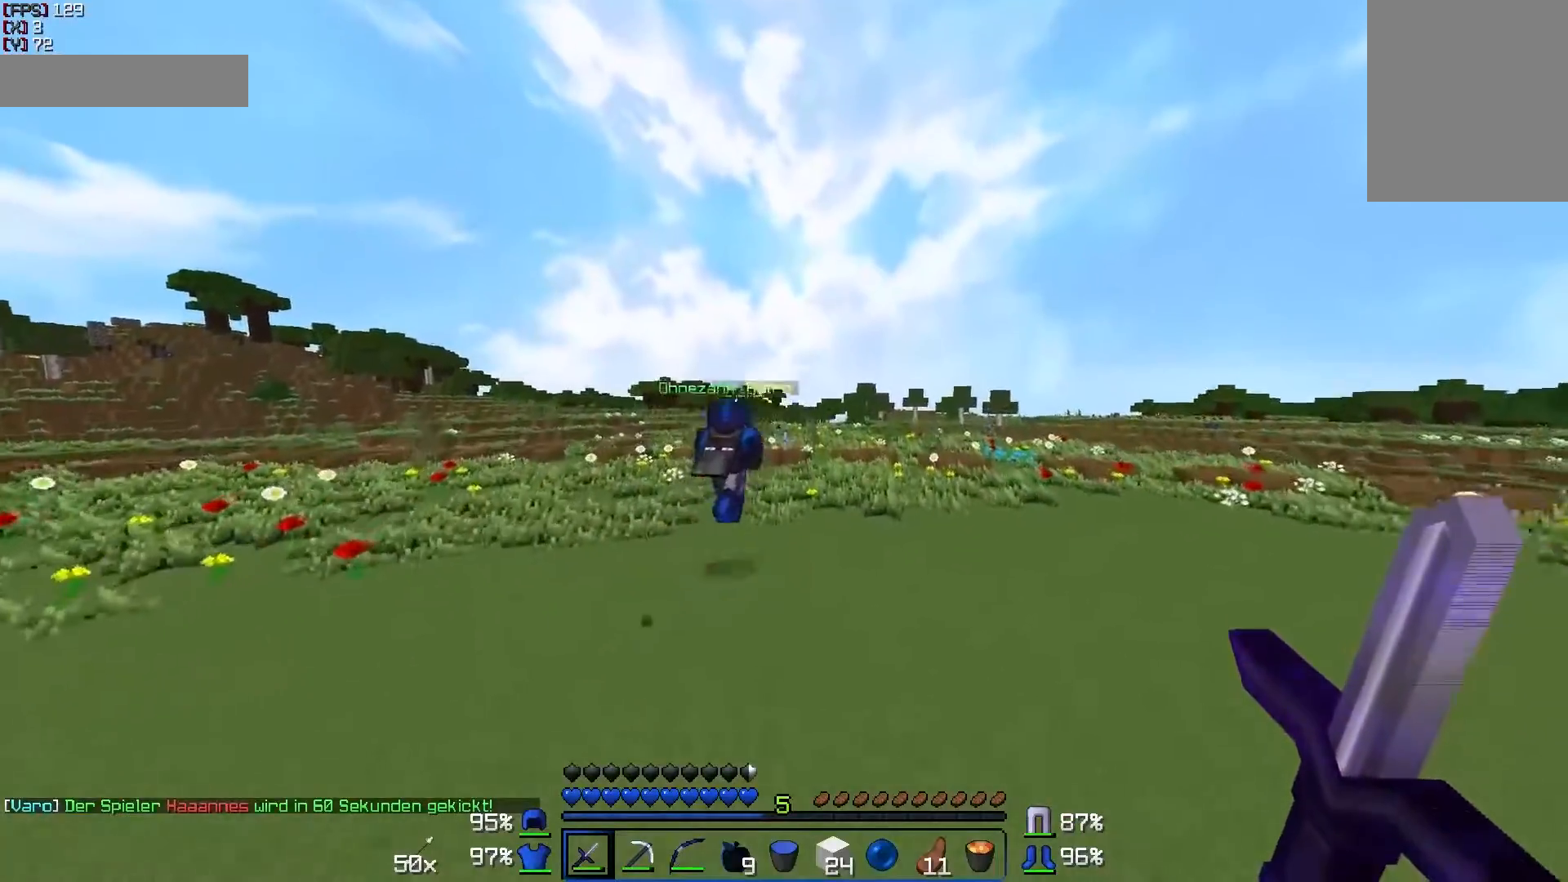
Gameplay with keyboard and mouse; each line is a JSON object with the keys and mouse buttons held at the frame after it. "events" lists presses ("down") and releases ("up") of "a", "d", "s", "w", "mouse_left" and "mouse_right" between this image and that frame as [ms after this image, input, new state], when the widget could be followed in between. "mouse_left", "mouse_right" = the "left", "right" buttons of the "mouse" list. No other keys are recorded. Fast repeated clicks can show as one long hold. Mouse movement is not recorded.
{"keys": ["w"], "mouse": [], "events": [[167, "a", "down"], [367, "a", "up"]]}
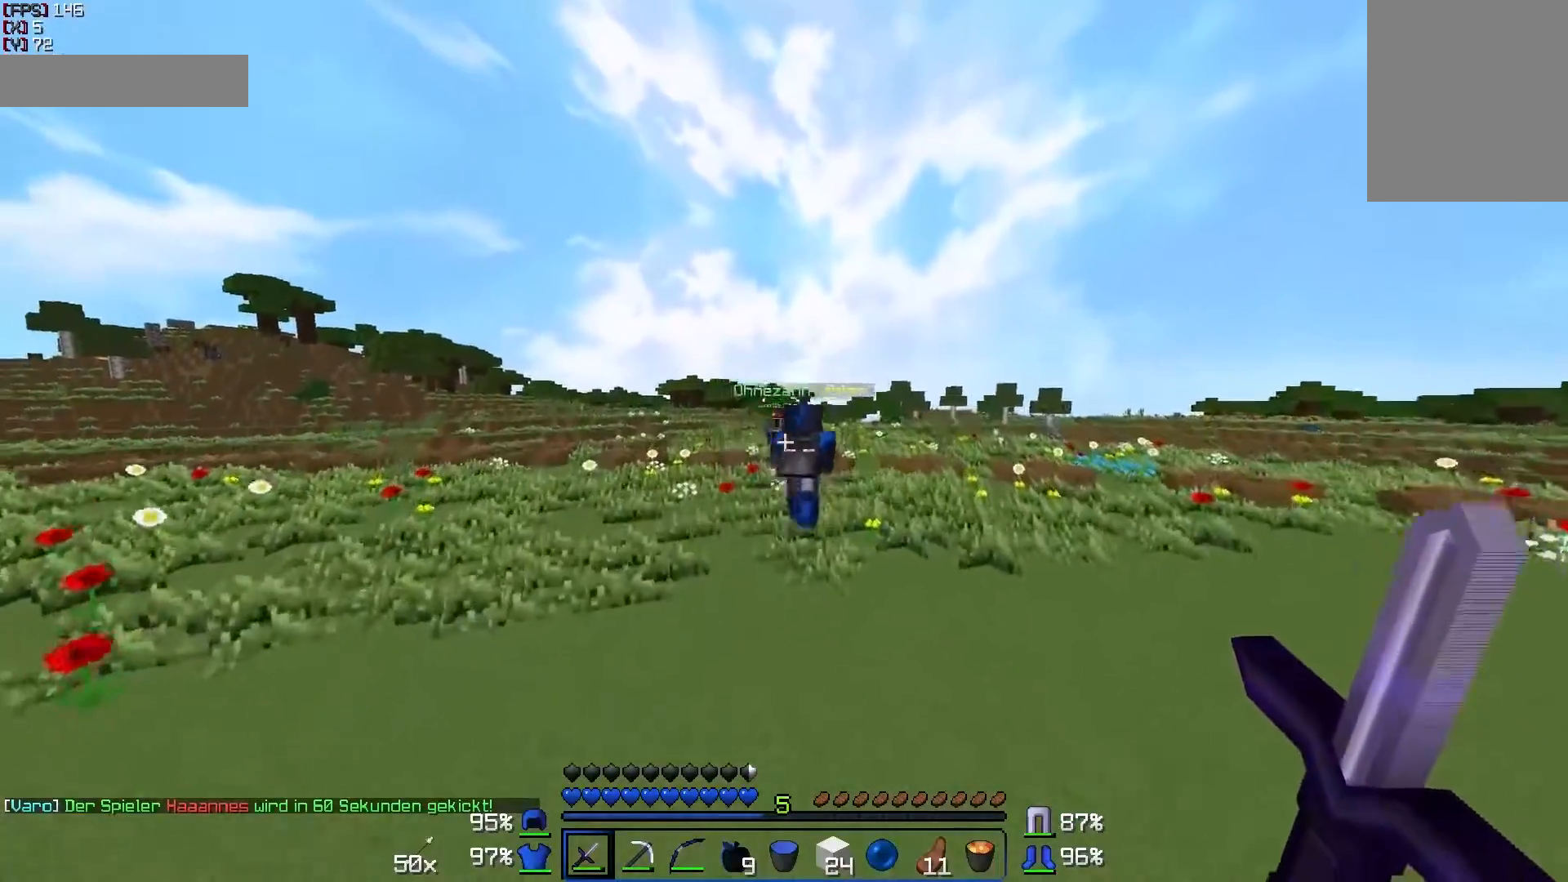
{"keys": ["w"], "mouse": [], "events": [[17, "a", "down"], [217, "a", "up"]]}
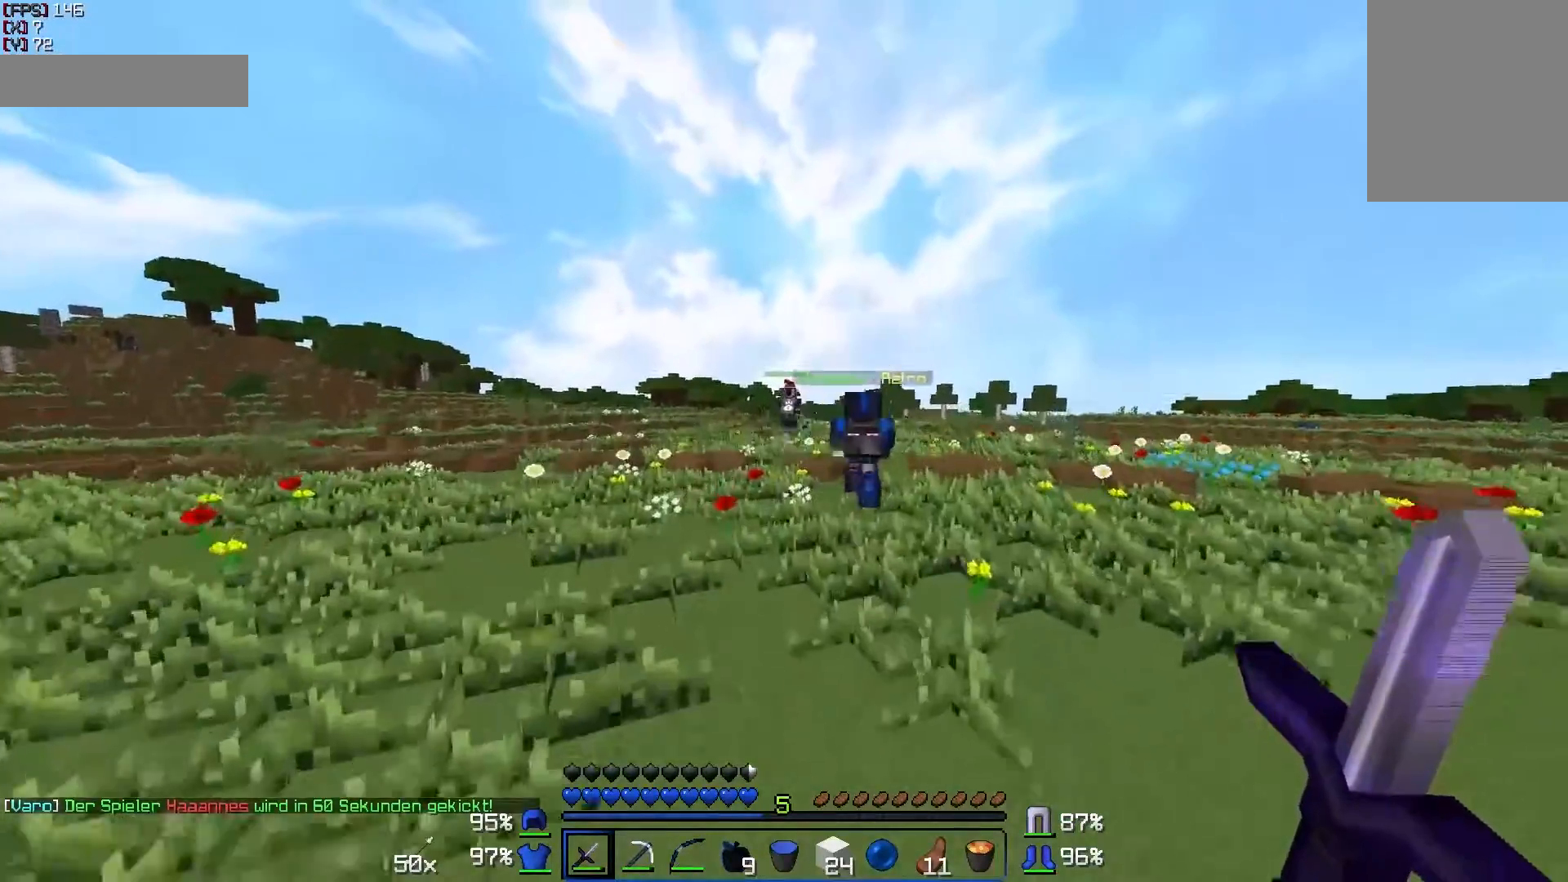
{"keys": ["w"], "mouse": [], "events": []}
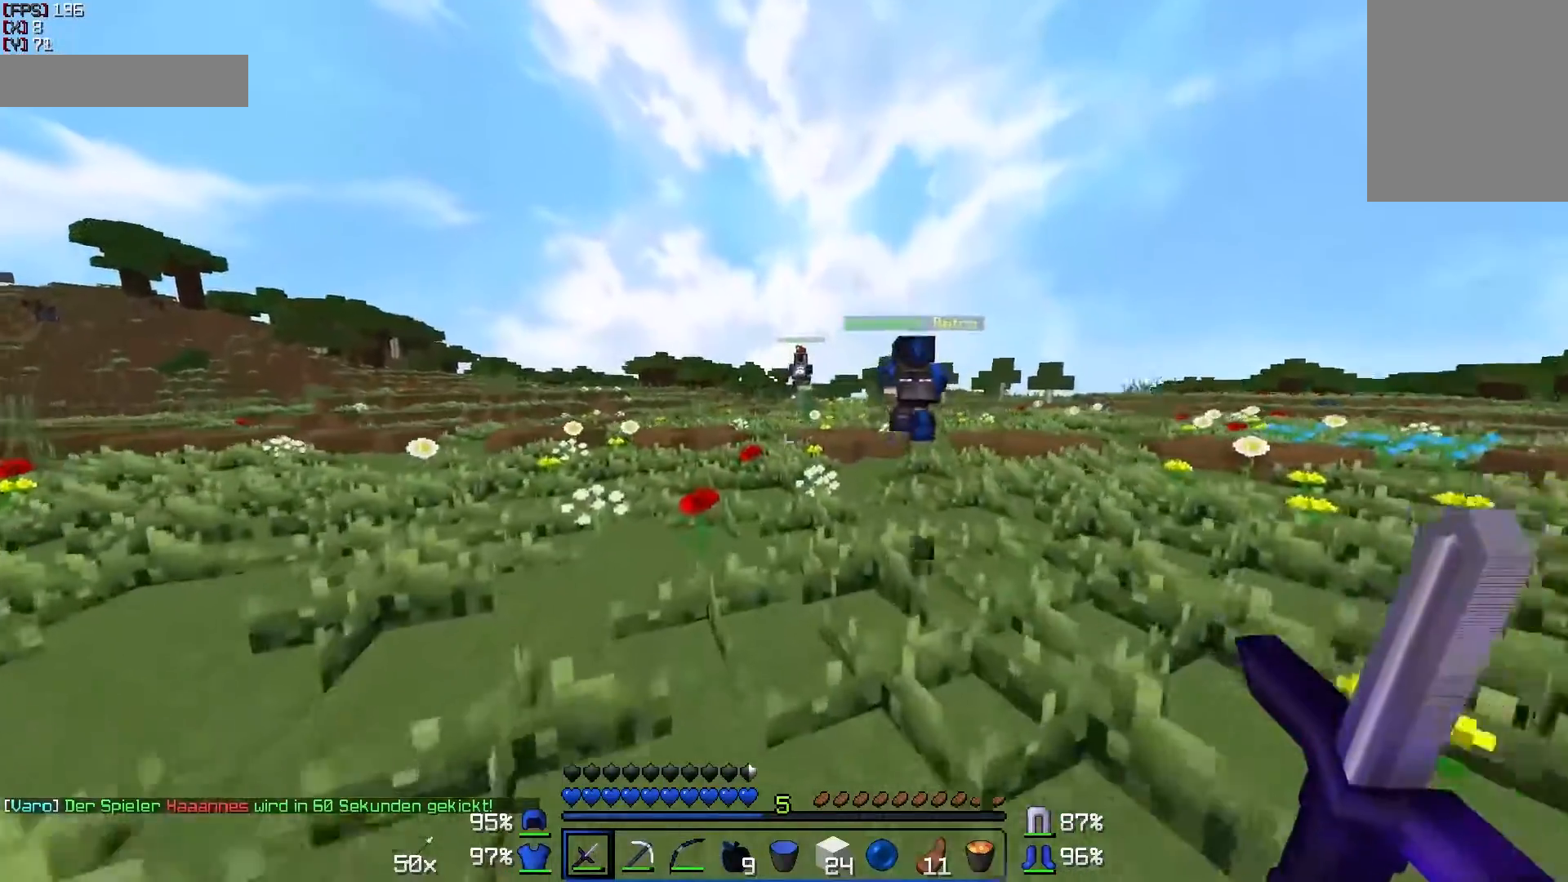
{"keys": ["w"], "mouse": [], "events": [[17, "a", "down"], [317, "a", "up"]]}
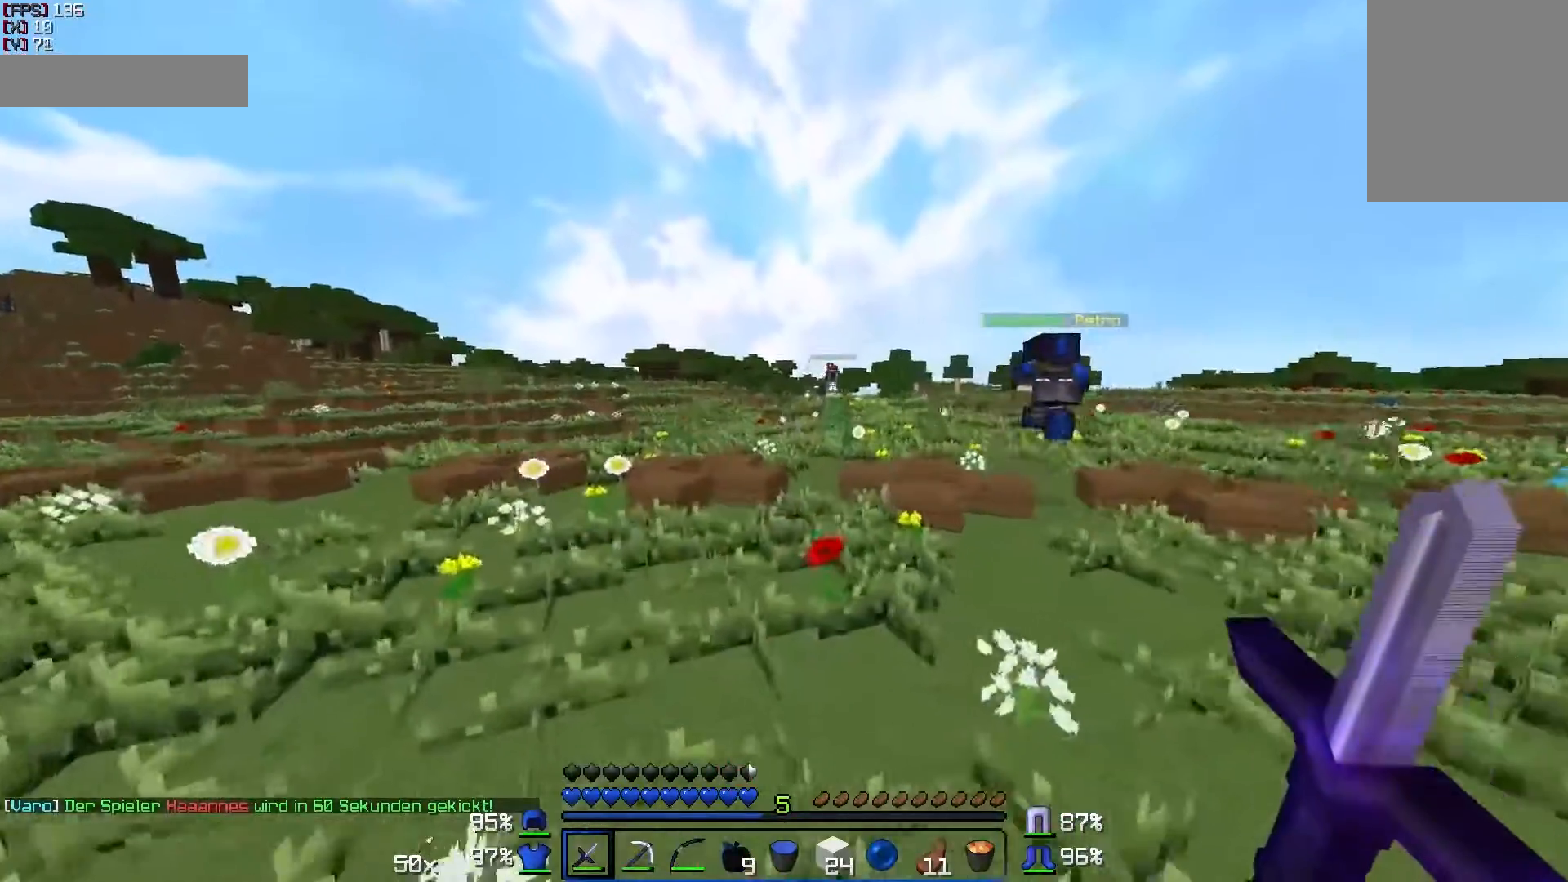
{"keys": ["w"], "mouse": [], "events": []}
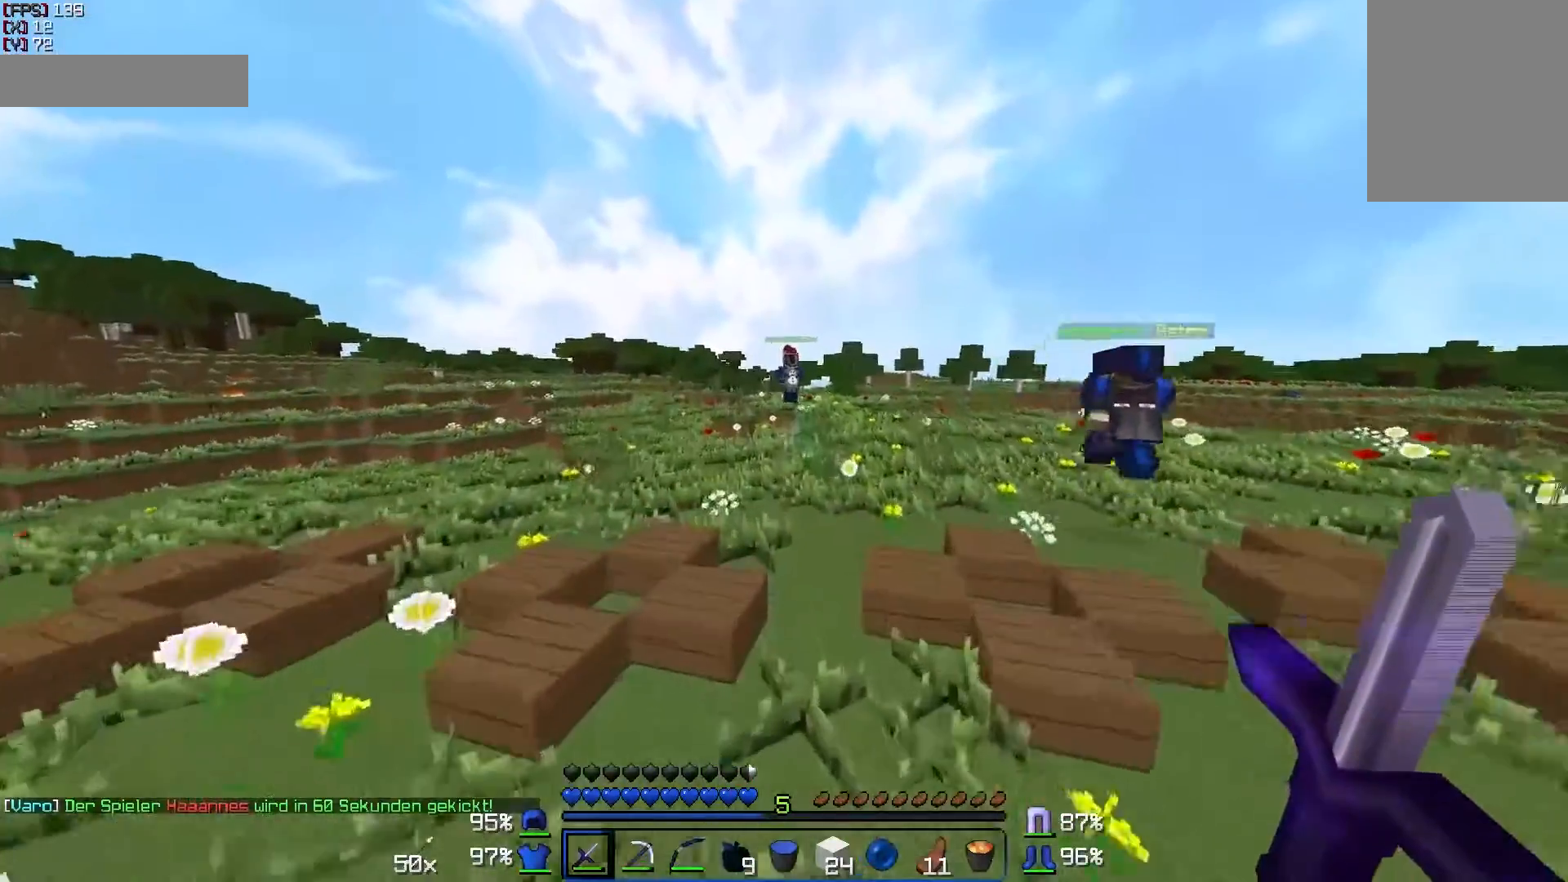
{"keys": ["w"], "mouse": [], "events": []}
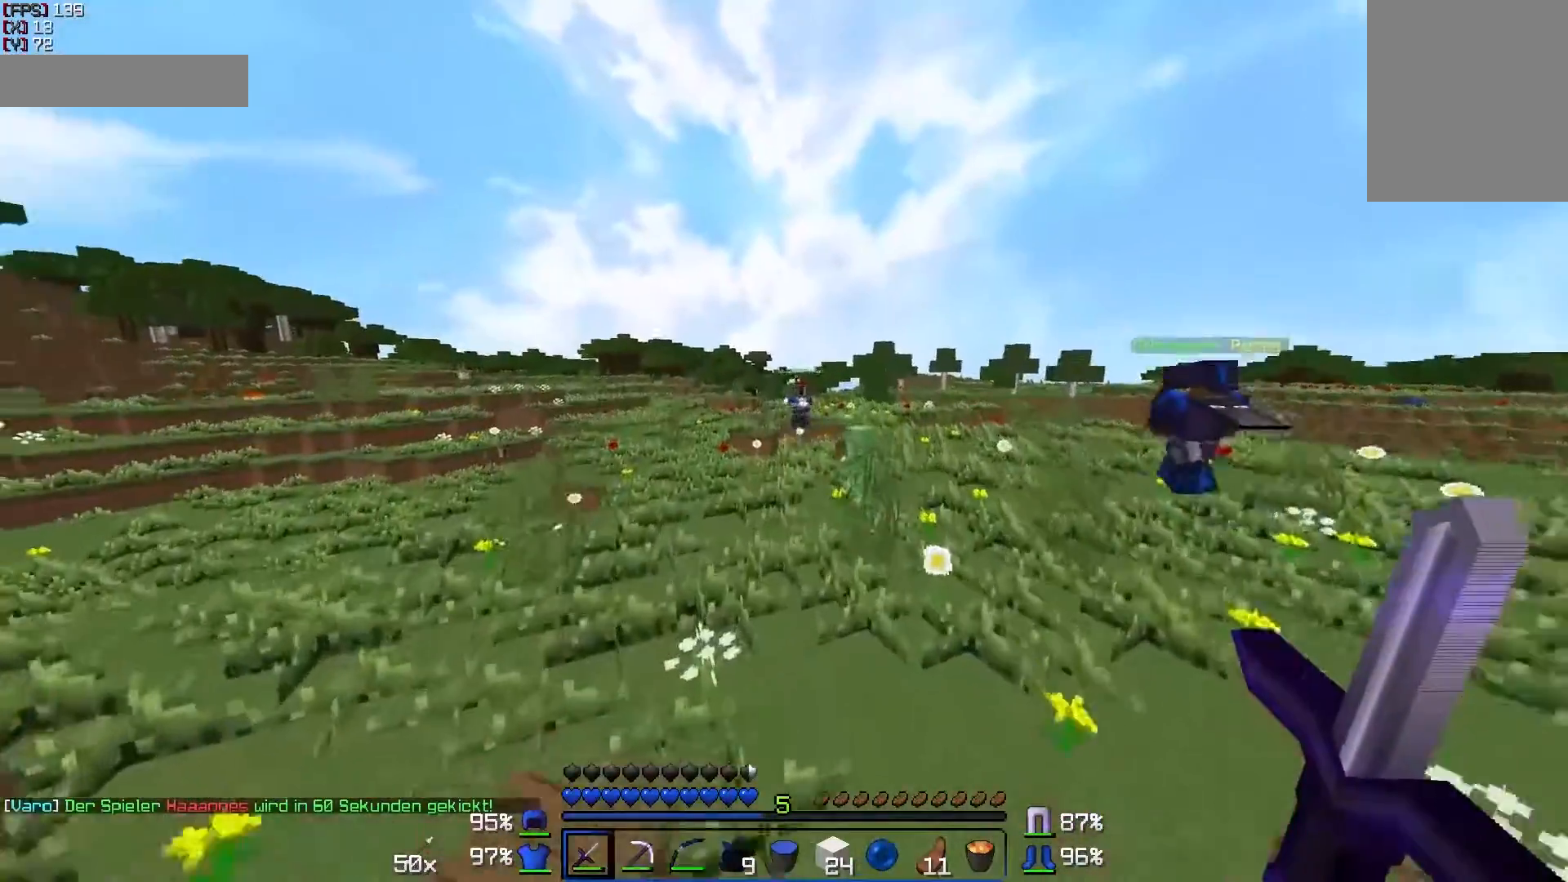
{"keys": ["w"], "mouse": [], "events": []}
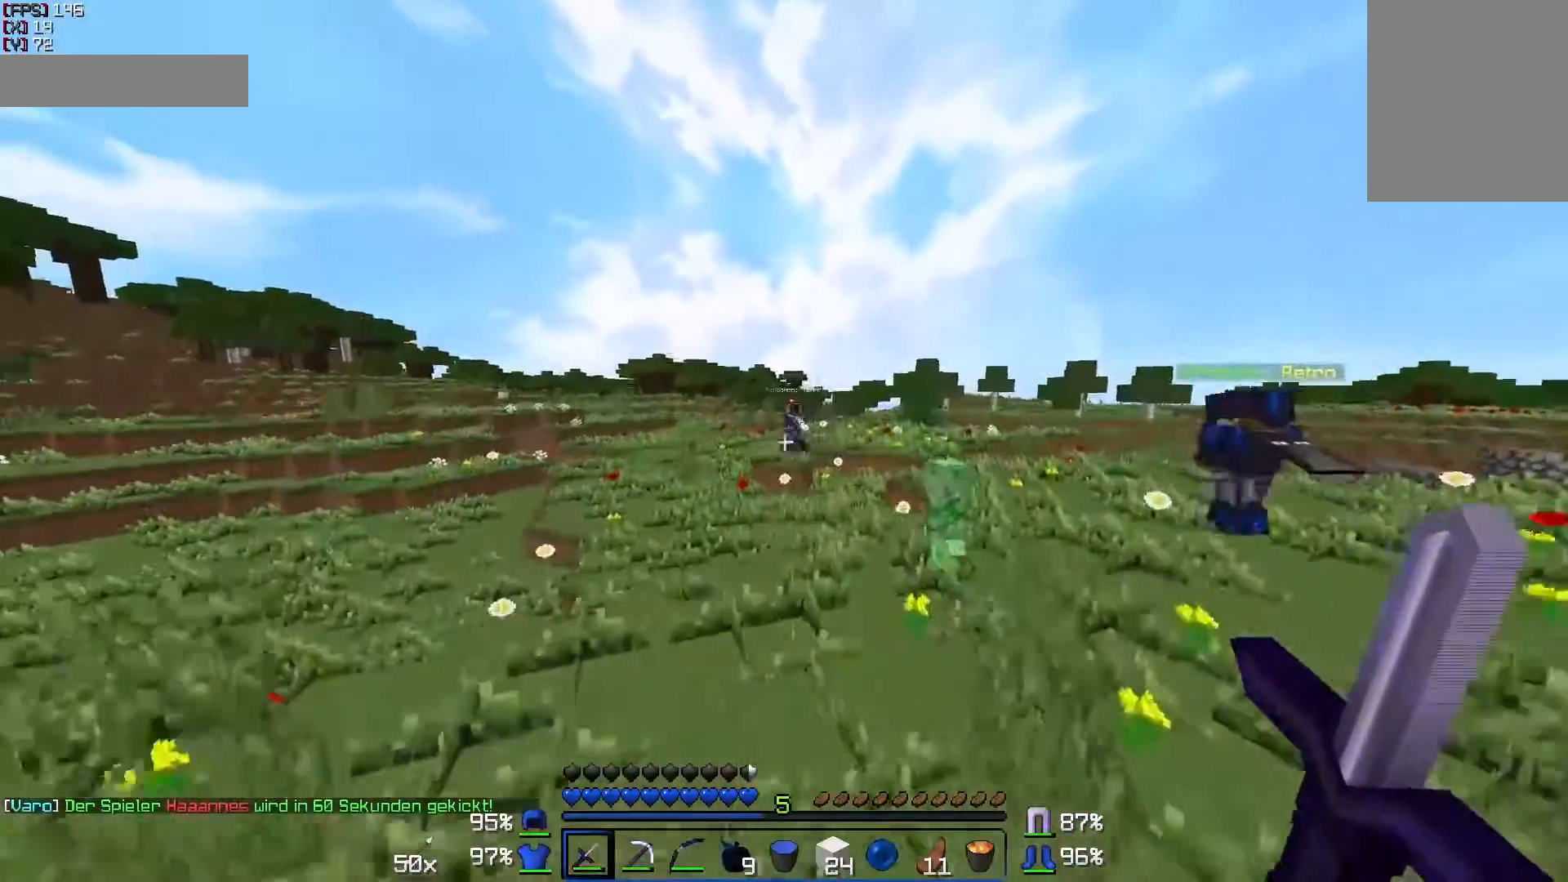
{"keys": ["w"], "mouse": [], "events": [[217, "a", "down"], [367, "a", "up"]]}
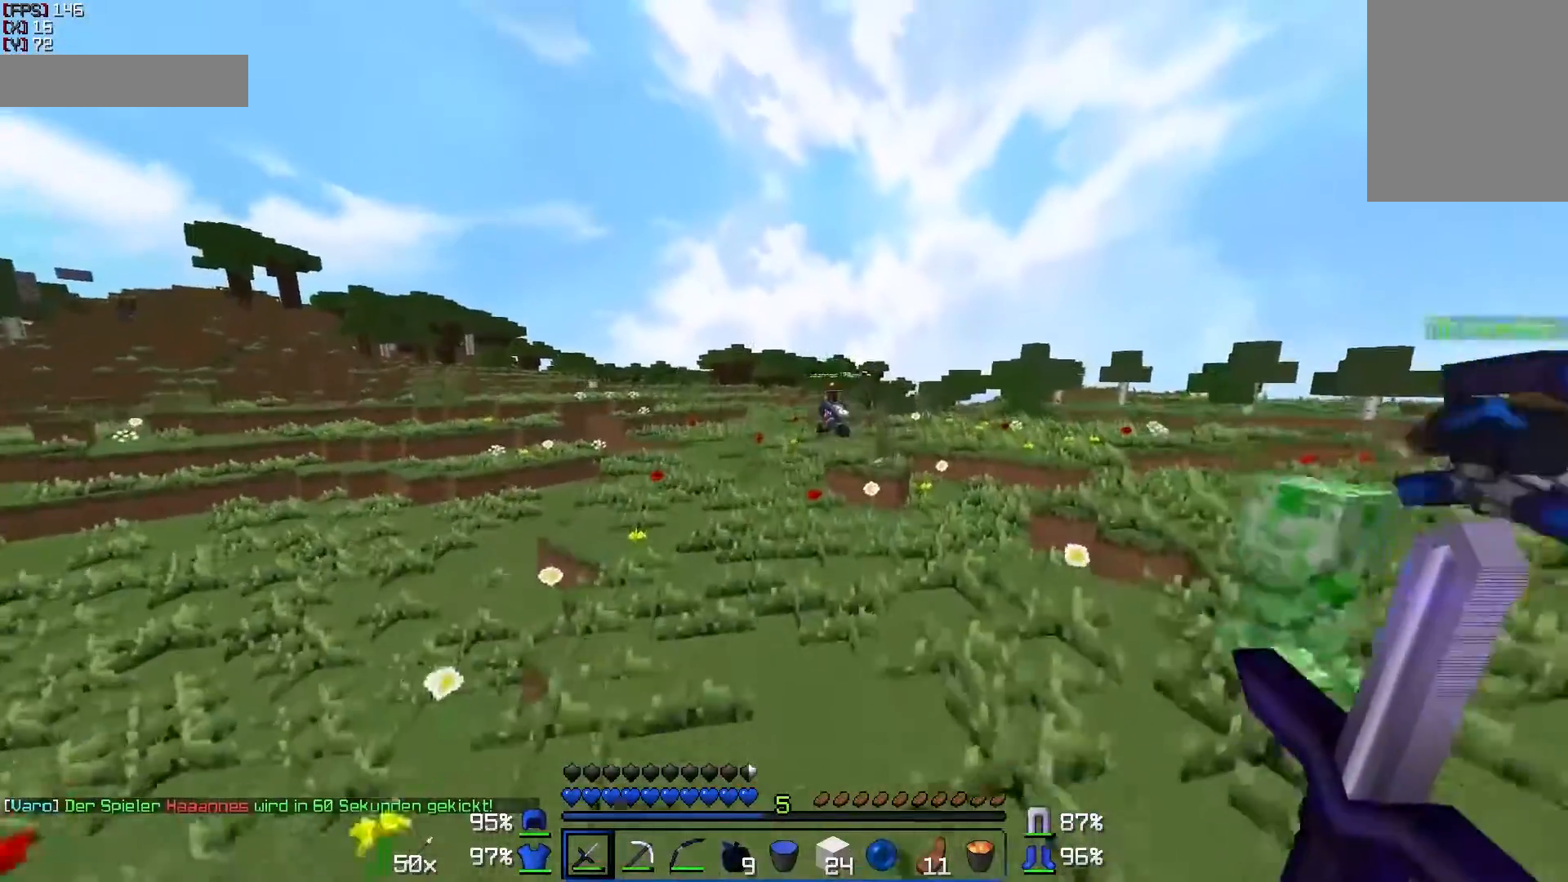
{"keys": ["w"], "mouse": [], "events": []}
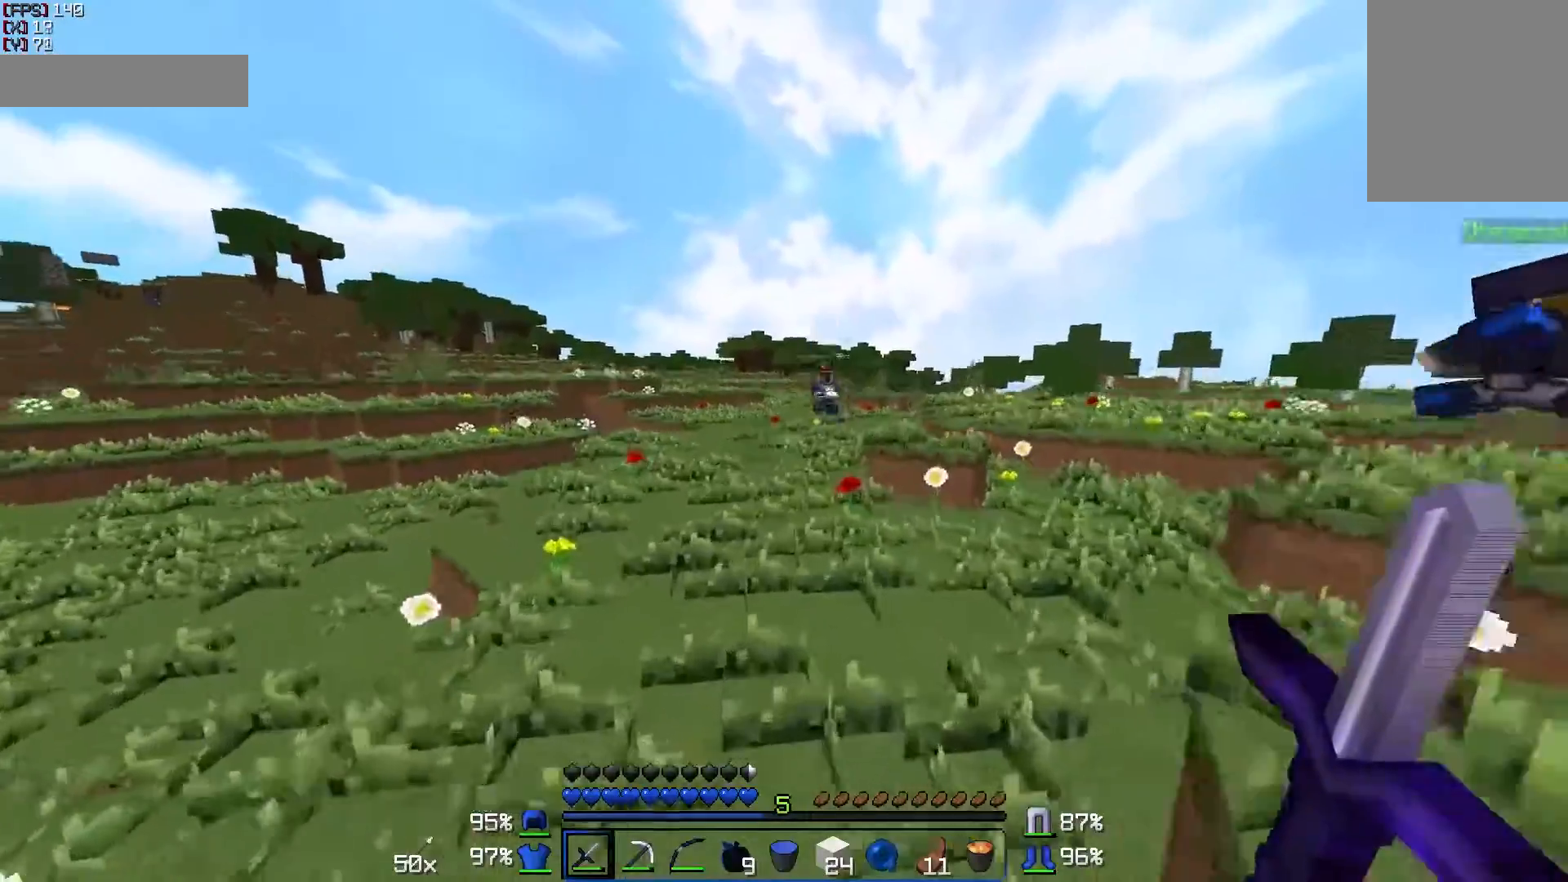
{"keys": ["w"], "mouse": [], "events": []}
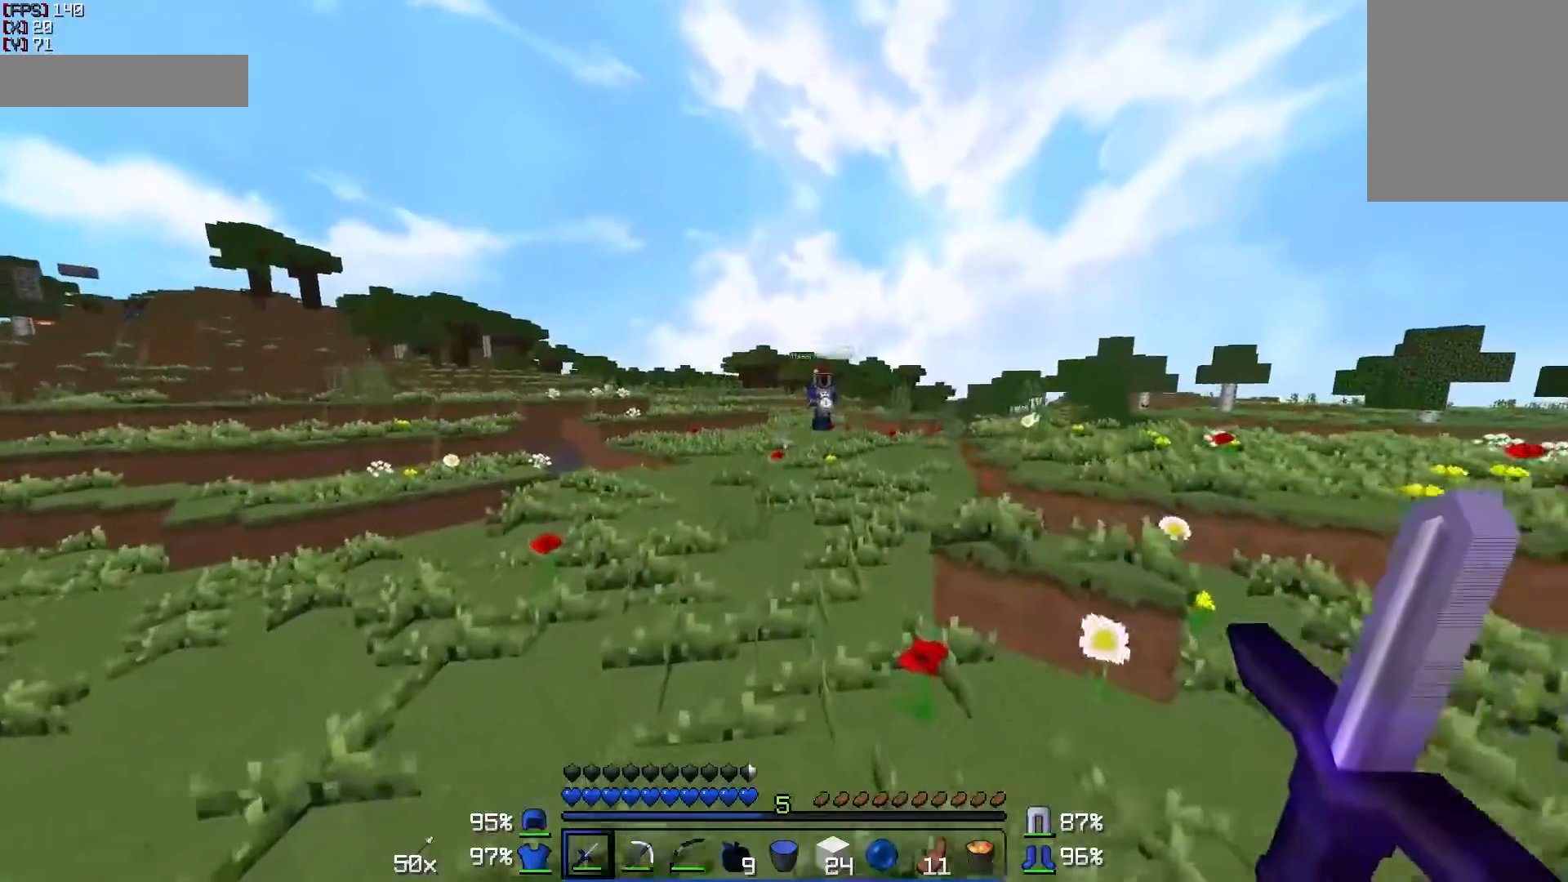
{"keys": ["w"], "mouse": [], "events": []}
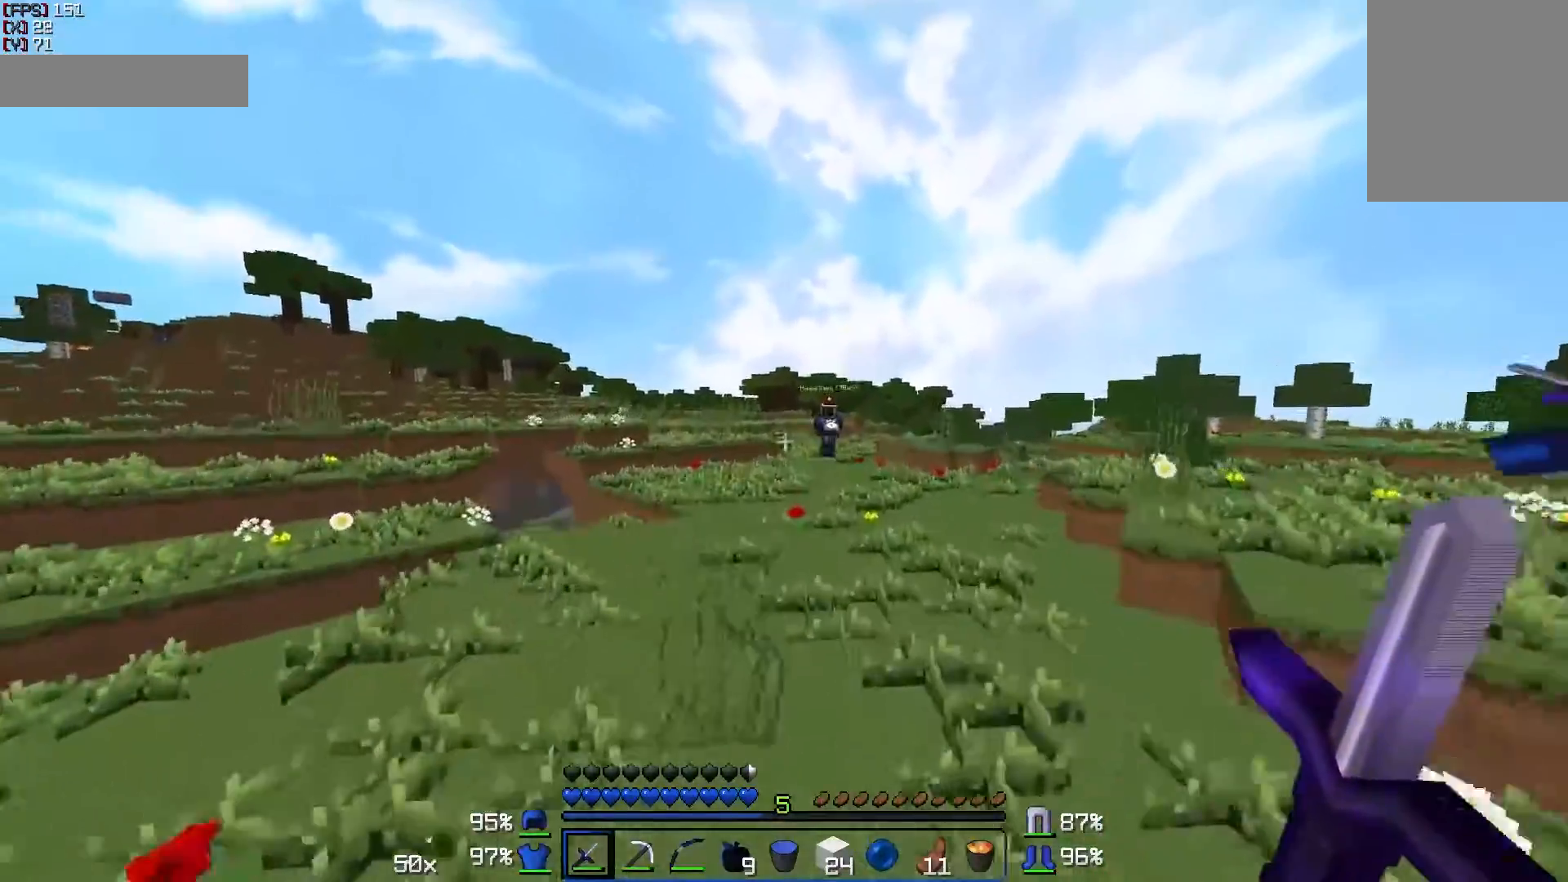
{"keys": ["w"], "mouse": [], "events": []}
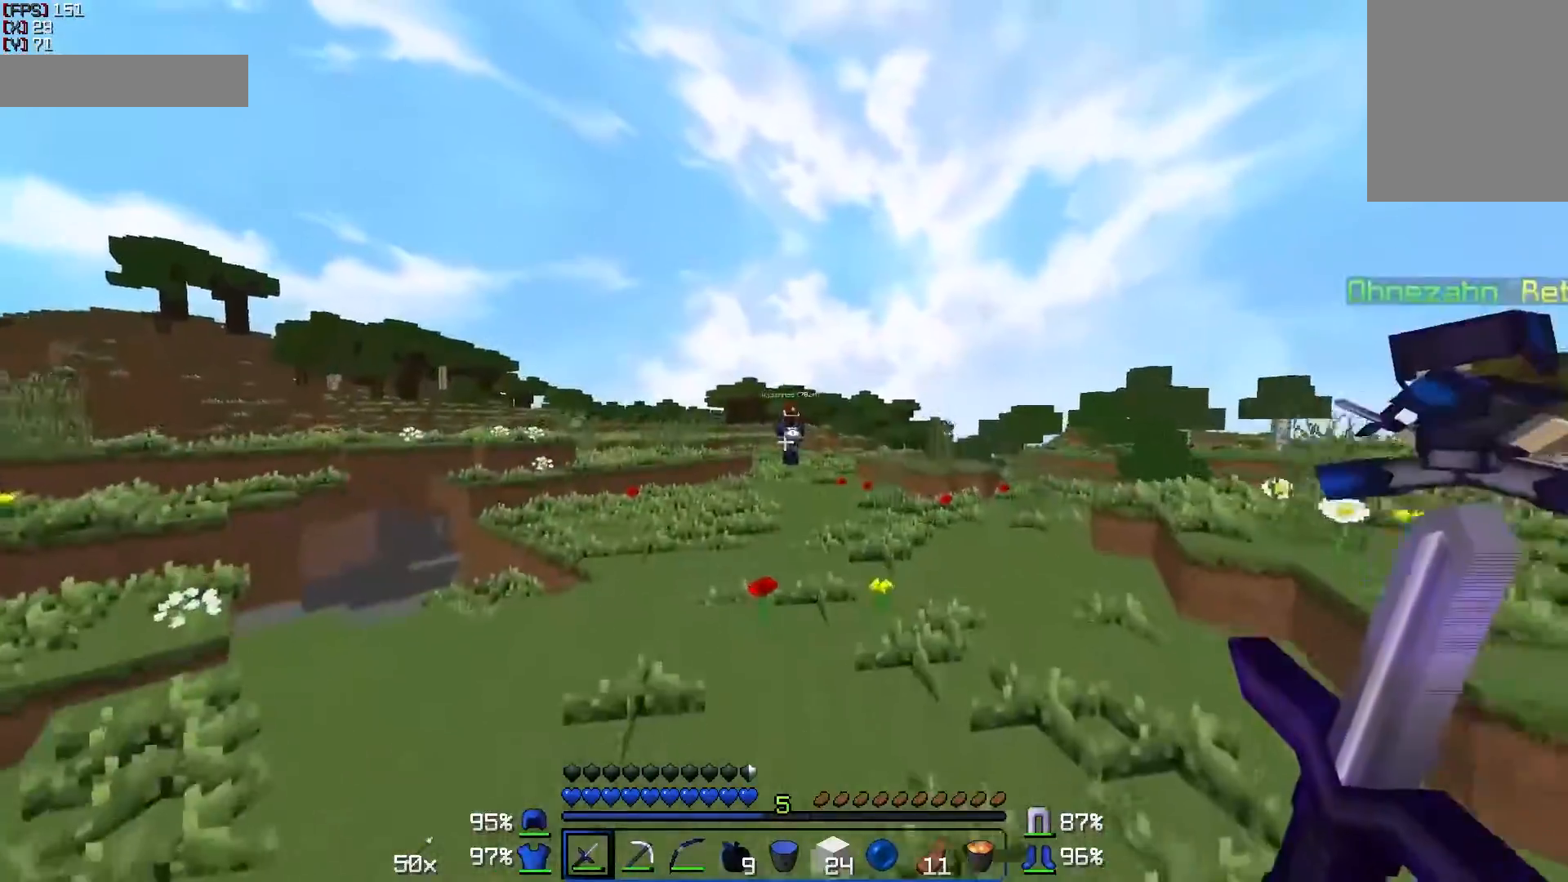
{"keys": ["w"], "mouse": [], "events": []}
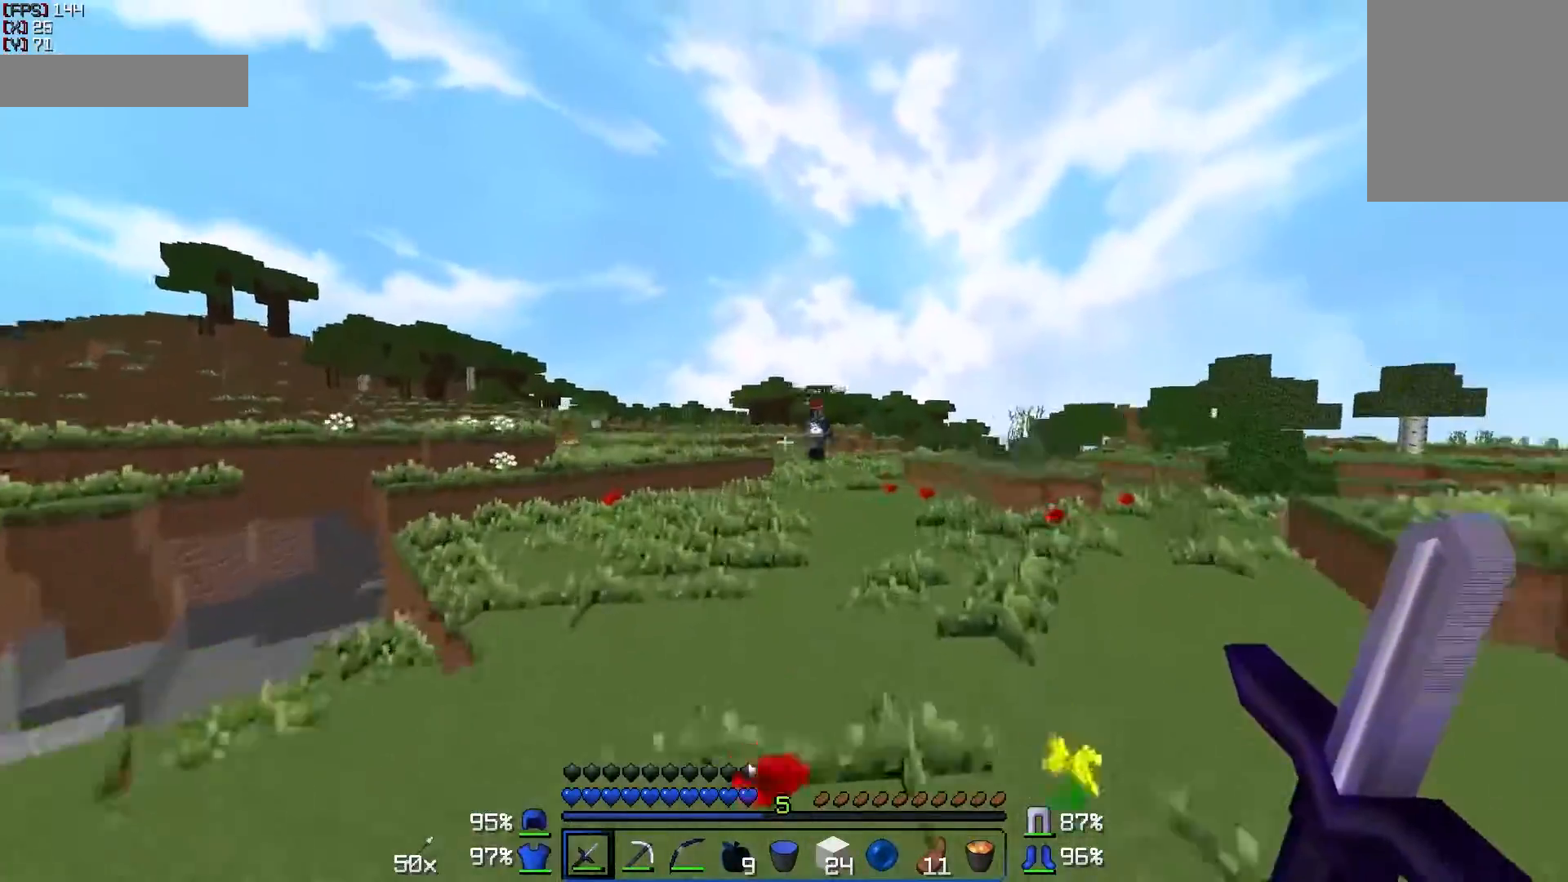
{"keys": ["w"], "mouse": [], "events": []}
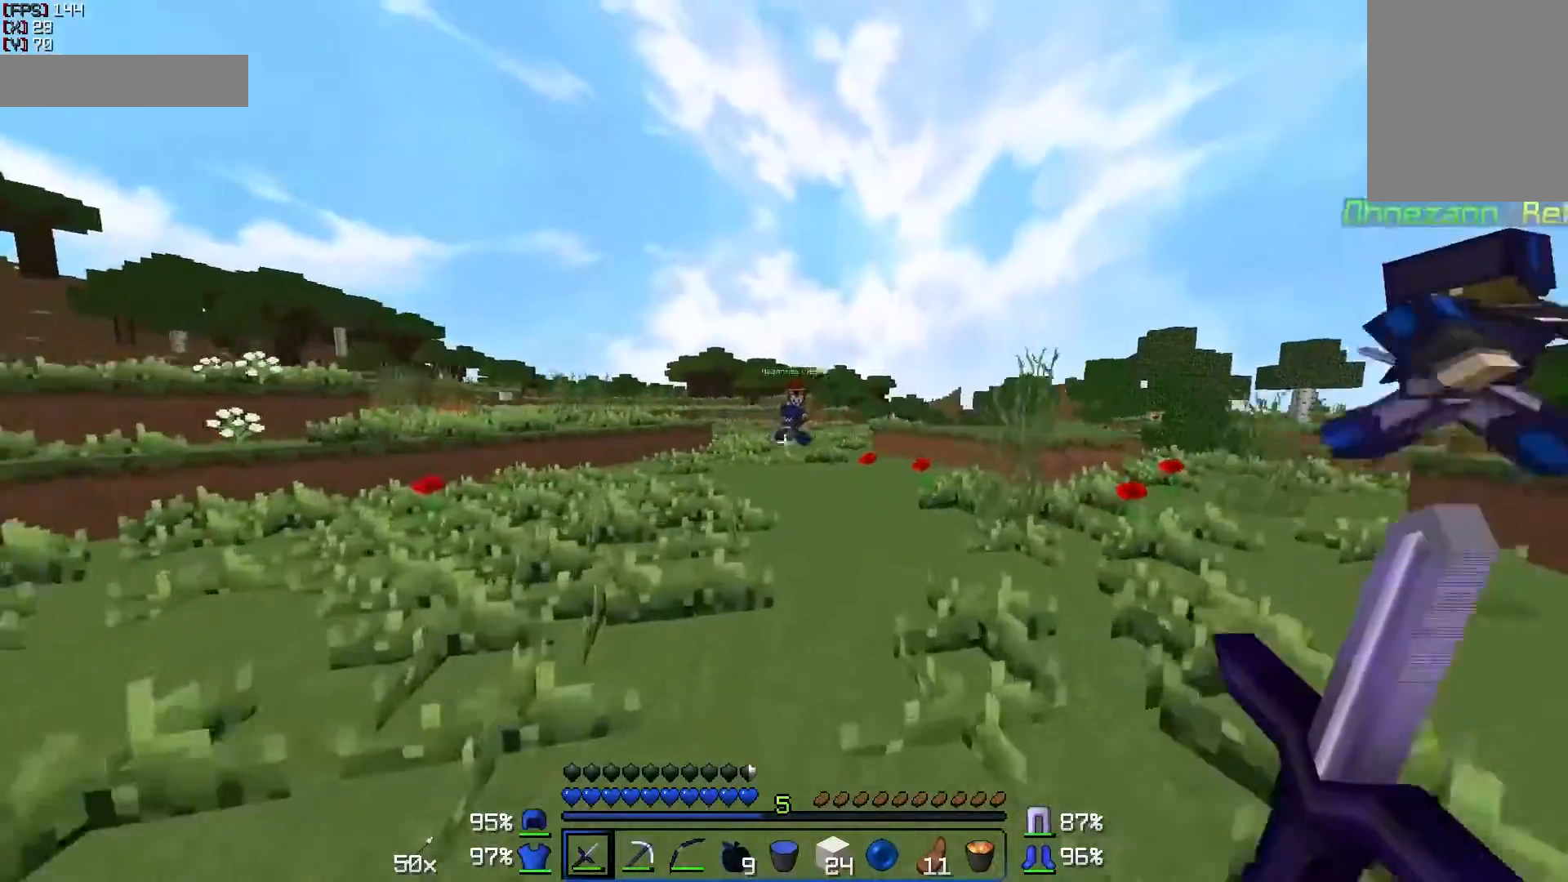
{"keys": ["w"], "mouse": [], "events": [[117, "a", "down"], [267, "a", "up"]]}
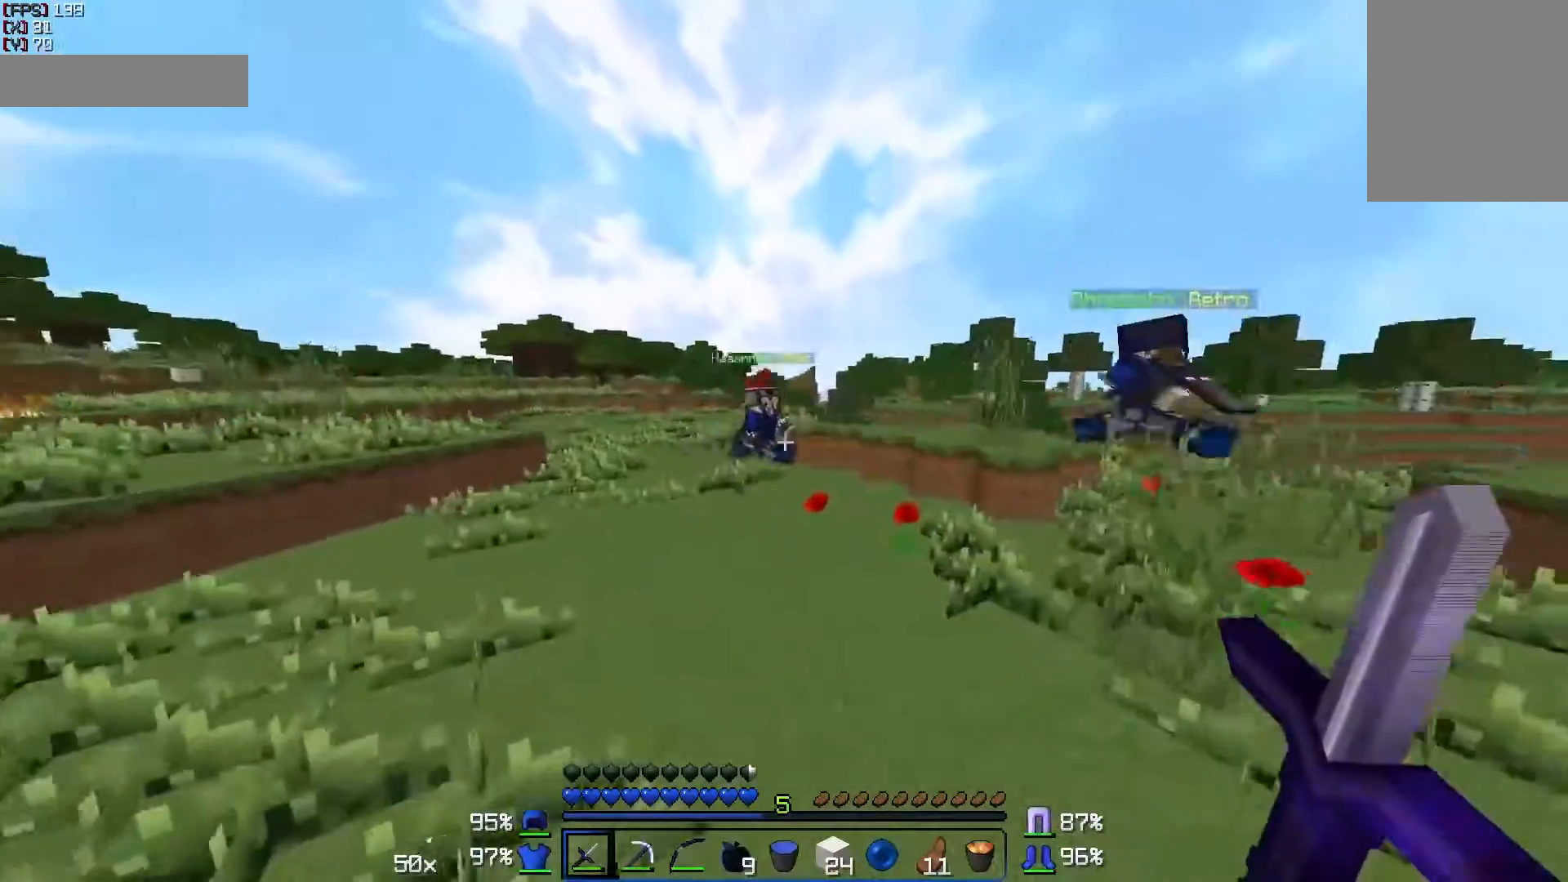
{"keys": ["d", "w"], "mouse": [], "events": [[267, "mouse_left", "down"], [317, "d", "down"], [317, "mouse_left", "up"], [367, "mouse_left", "down"], [433, "mouse_left", "up"]]}
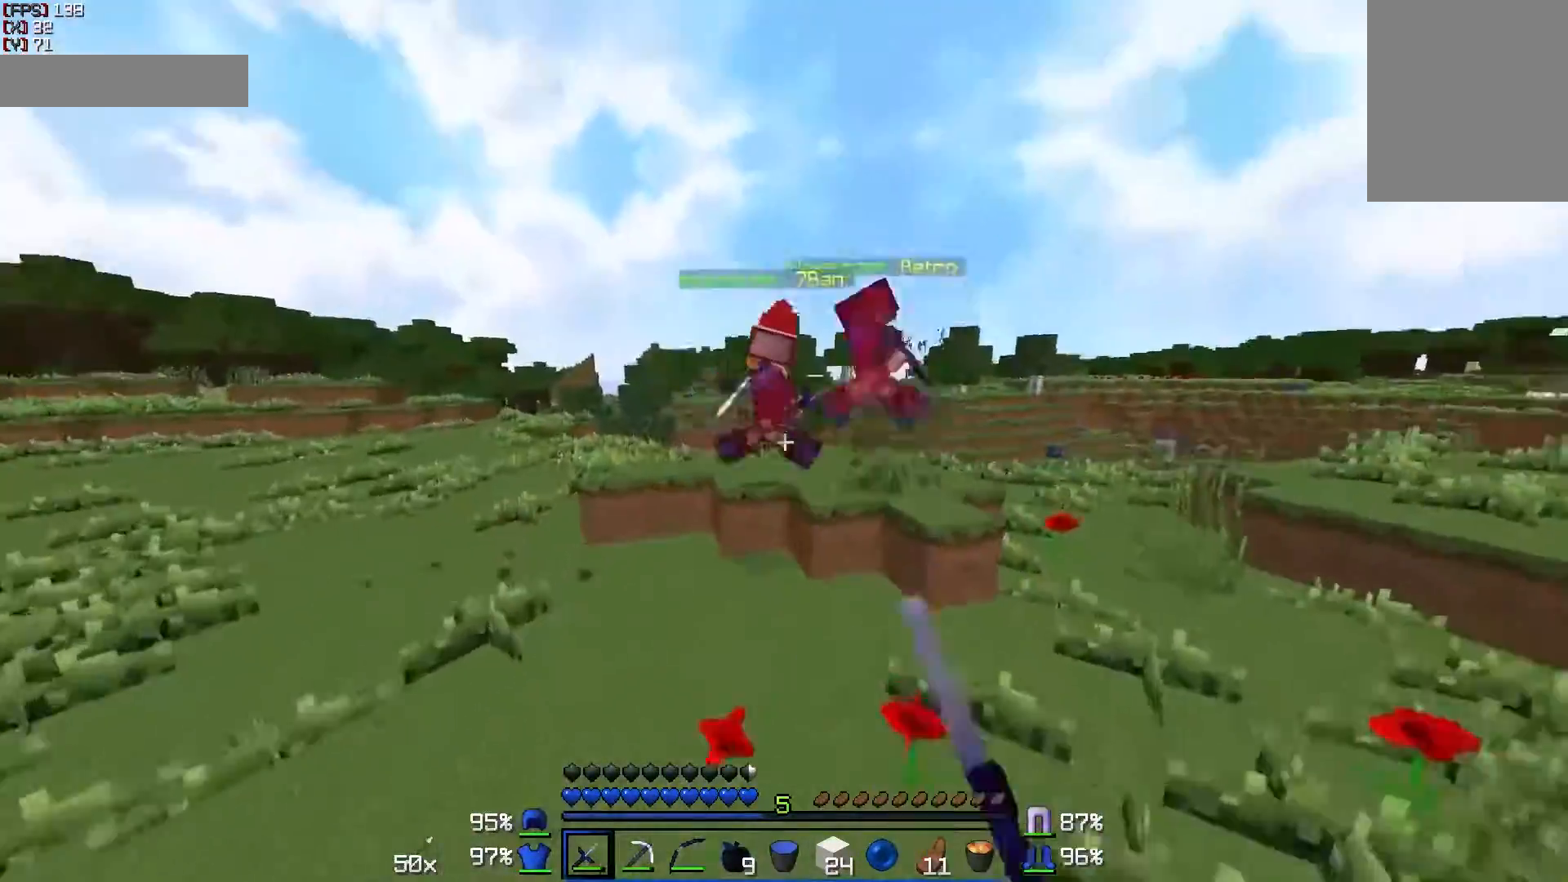
{"keys": ["a", "w"], "mouse": ["left"], "events": [[17, "mouse_left", "down"], [67, "mouse_left", "up"], [217, "d", "up"], [367, "mouse_left", "down"], [433, "a", "down"]]}
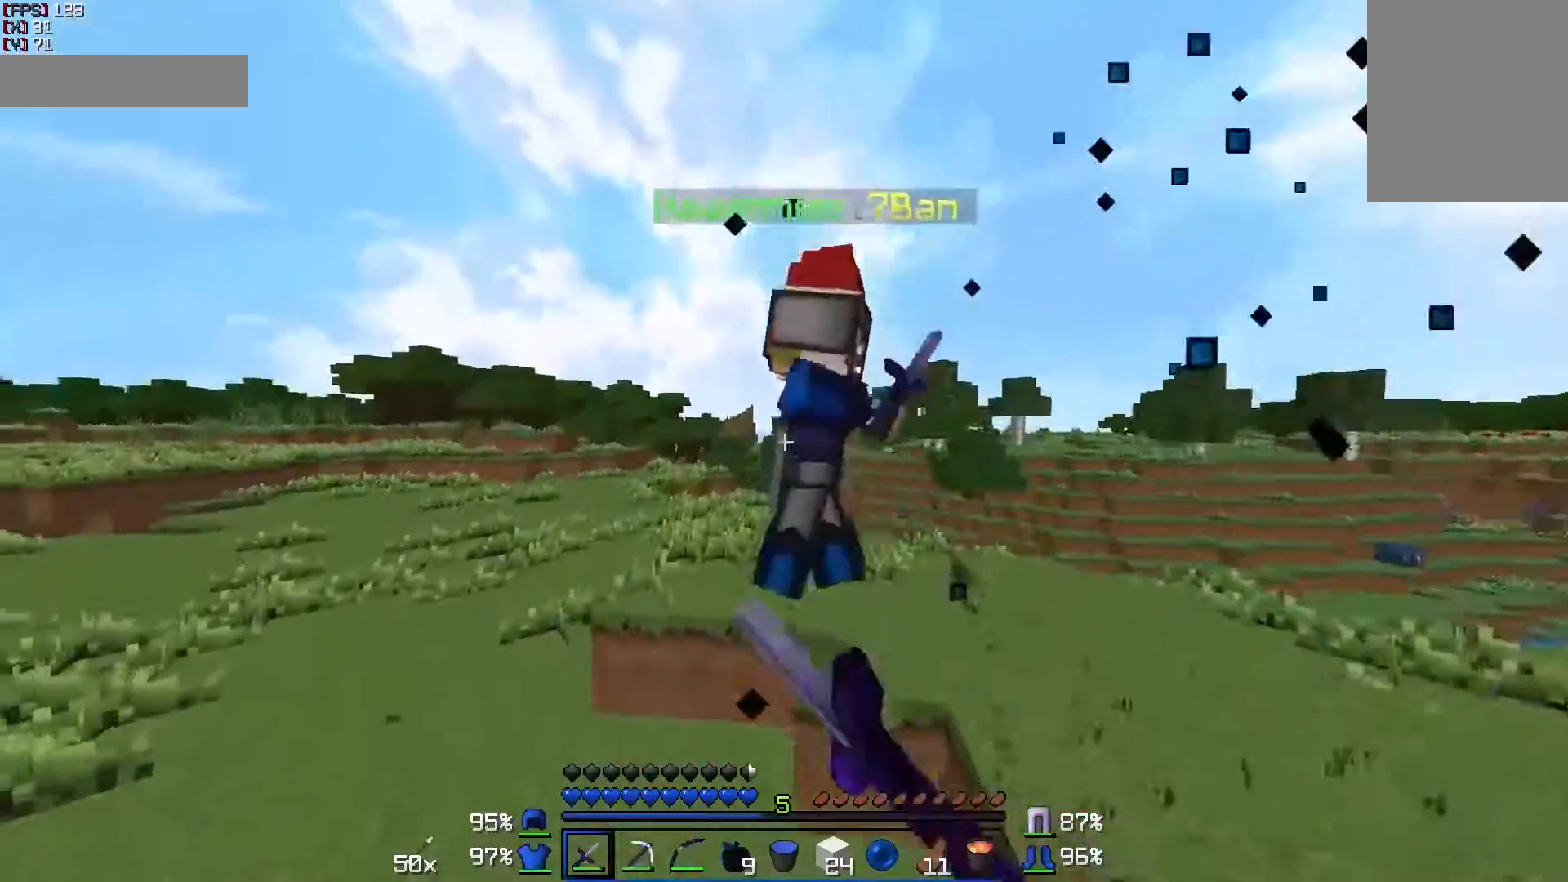
{"keys": ["d", "w"], "mouse": ["left"], "events": [[67, "mouse_left", "up"], [117, "a", "up"], [117, "mouse_left", "down"], [167, "mouse_left", "up"], [217, "mouse_left", "down"], [267, "mouse_left", "up"], [317, "mouse_left", "down"], [417, "d", "down"]]}
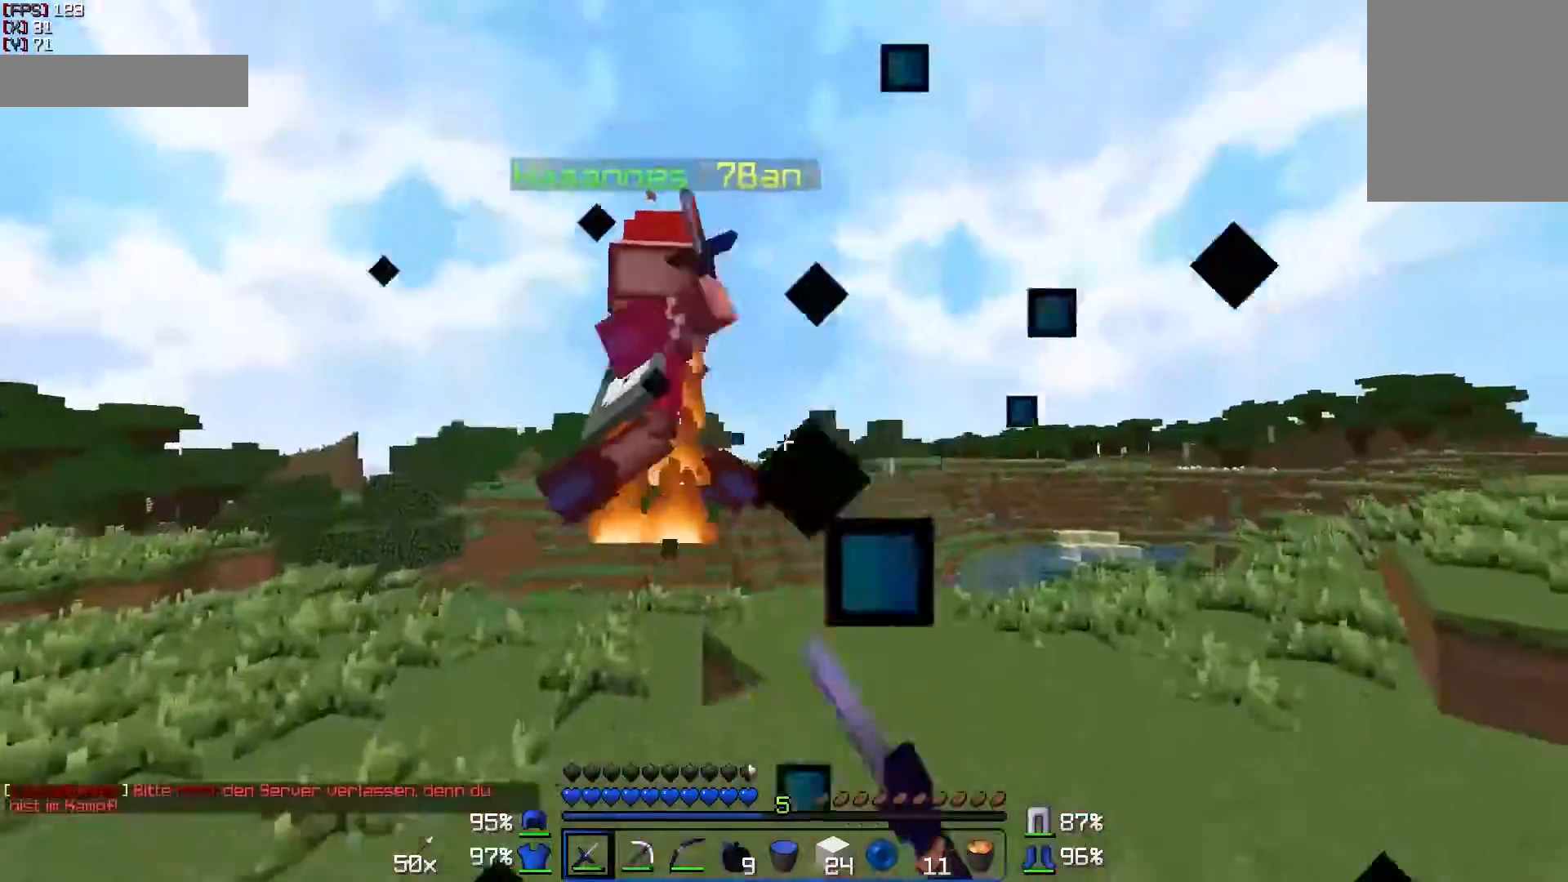
{"keys": ["w"], "mouse": [], "events": [[17, "mouse_left", "up"], [67, "mouse_left", "down"], [117, "d", "up"], [117, "mouse_left", "up"], [167, "mouse_left", "down"], [267, "mouse_left", "up"], [317, "mouse_left", "down"], [367, "mouse_left", "up"], [417, "mouse_left", "down"], [467, "mouse_left", "up"]]}
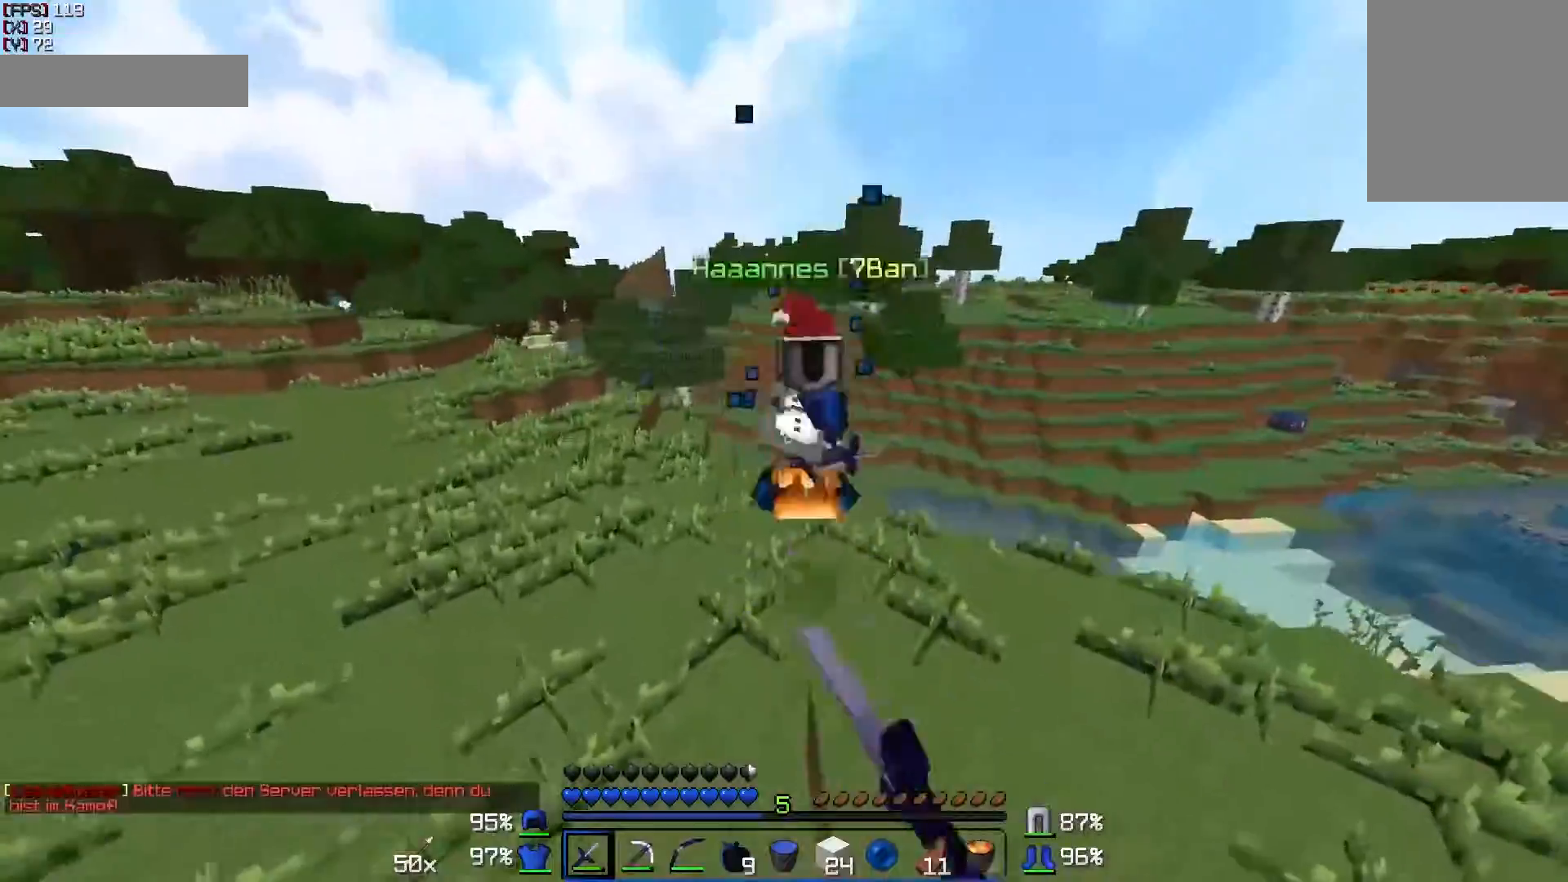
{"keys": ["w"], "mouse": [], "events": [[17, "mouse_left", "down"], [67, "mouse_left", "up"], [117, "mouse_left", "down"], [167, "d", "down"], [217, "mouse_left", "up"], [267, "mouse_left", "down"], [317, "mouse_left", "up"], [367, "d", "up"]]}
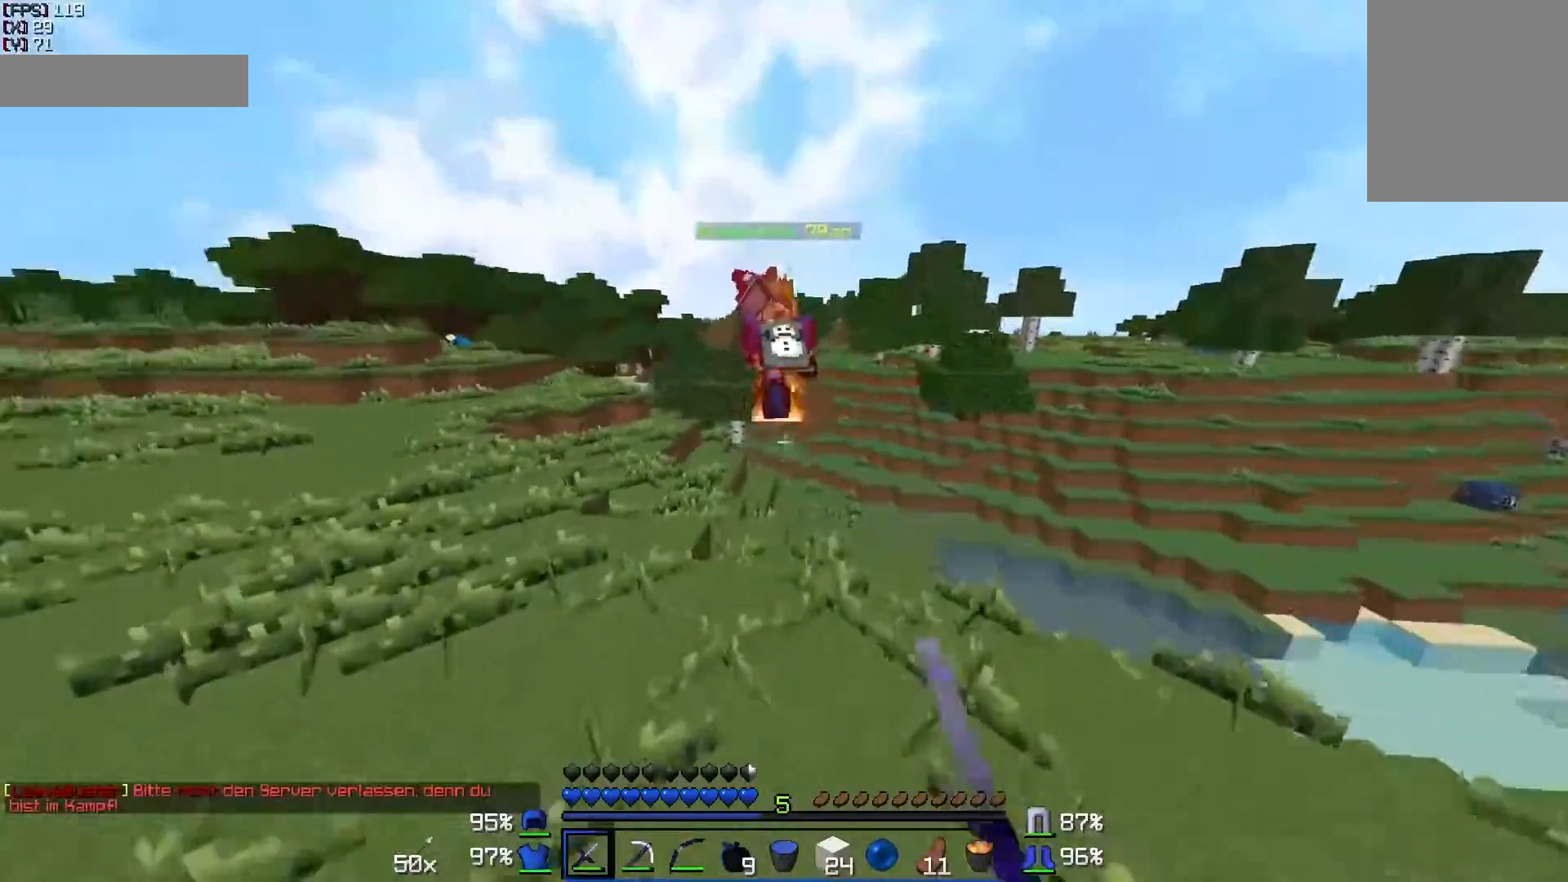
{"keys": ["w"], "mouse": [], "events": []}
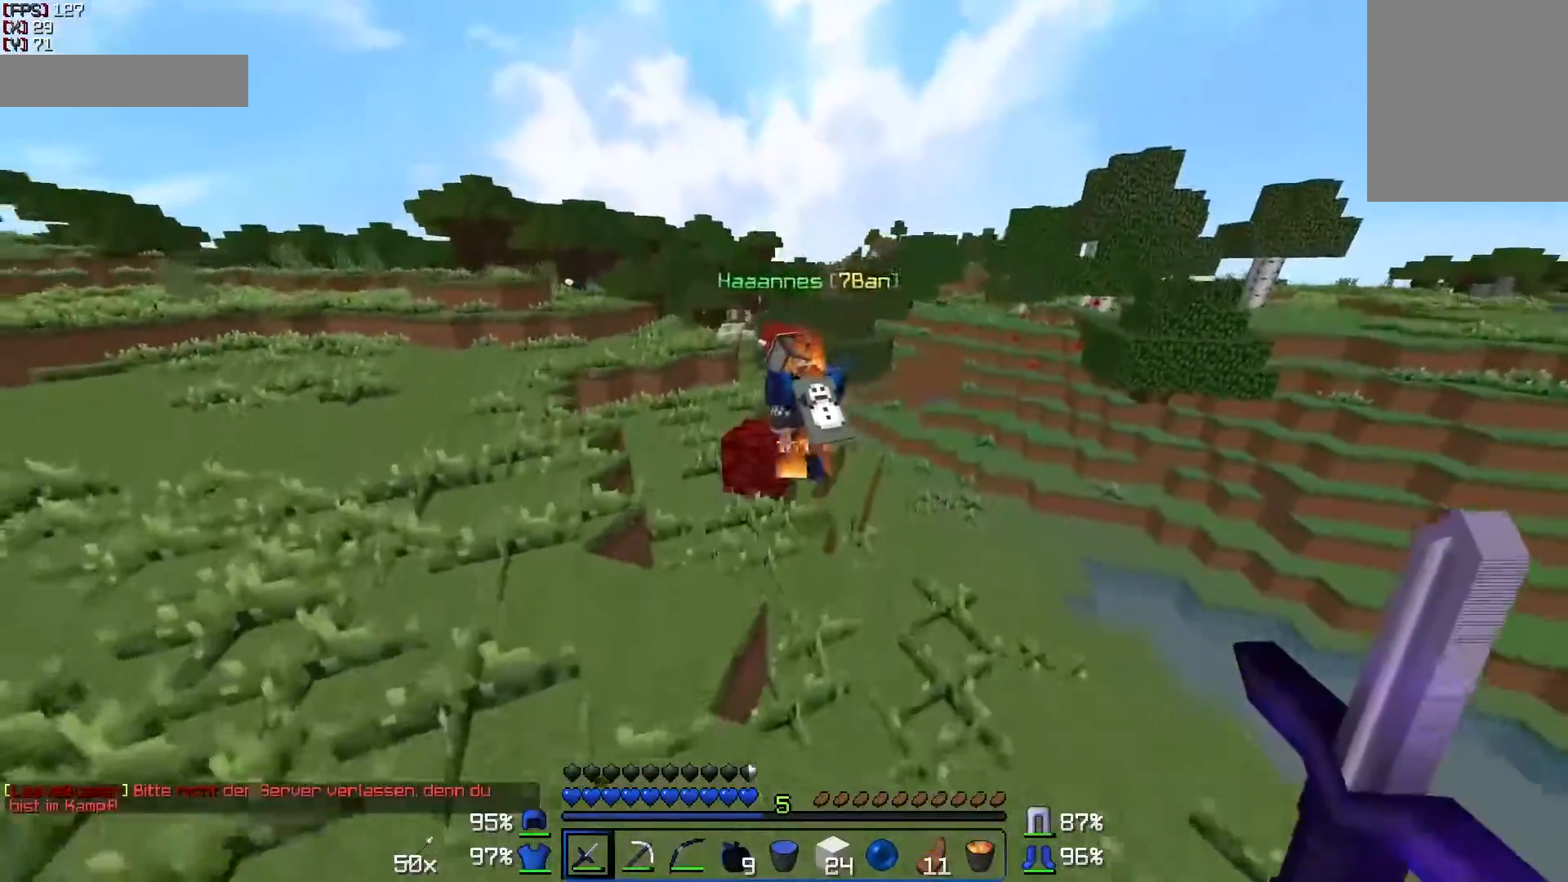
{"keys": ["w"], "mouse": [], "events": [[17, "a", "down"], [367, "a", "up"]]}
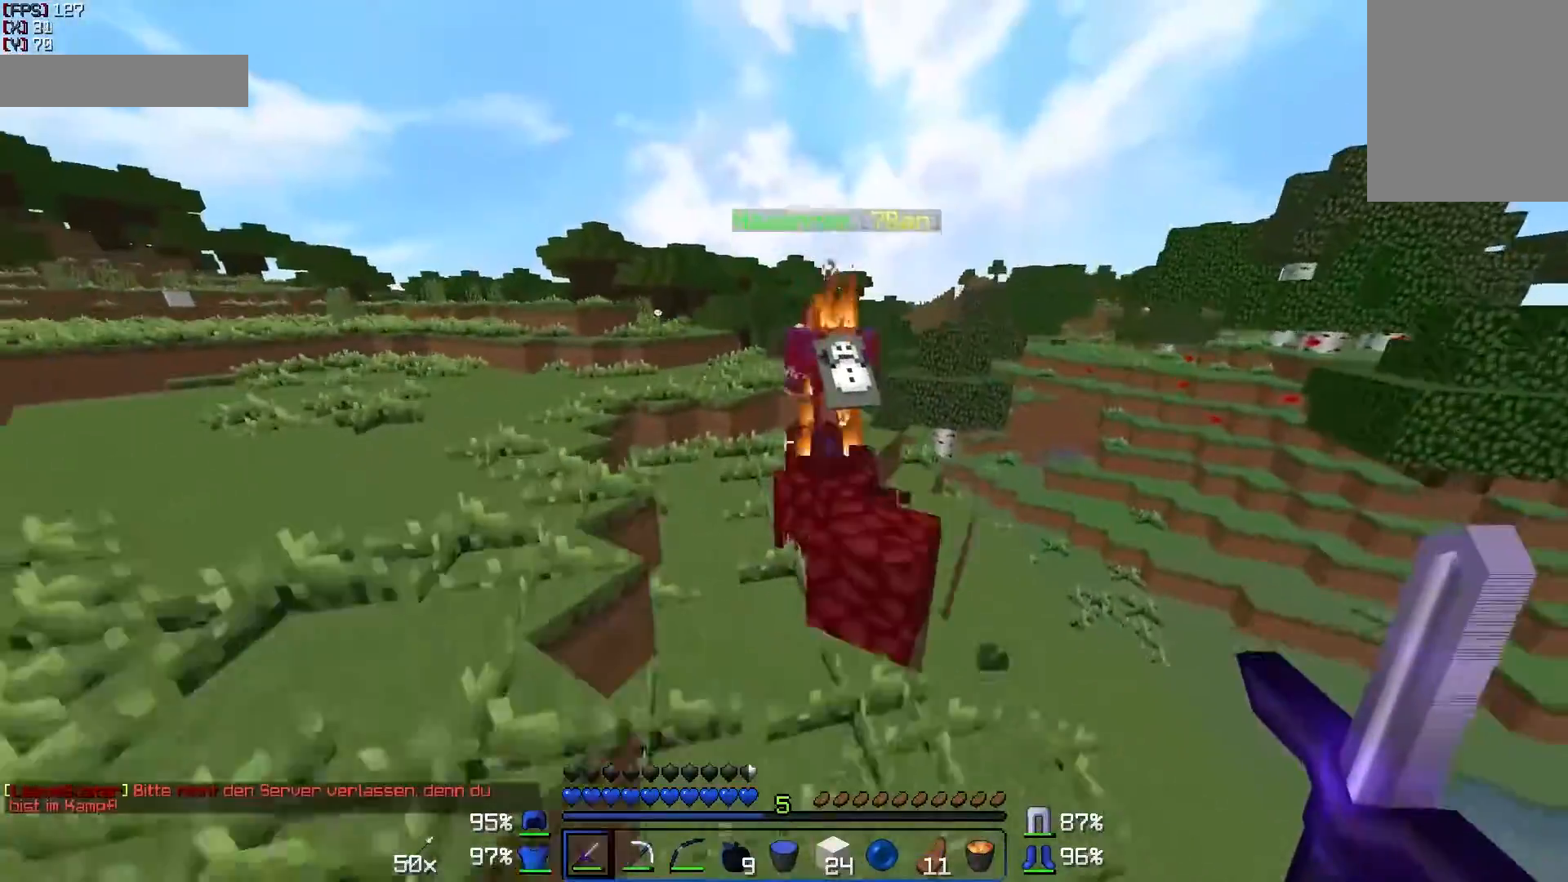
{"keys": ["w"], "mouse": [], "events": [[167, "a", "down"], [467, "a", "up"]]}
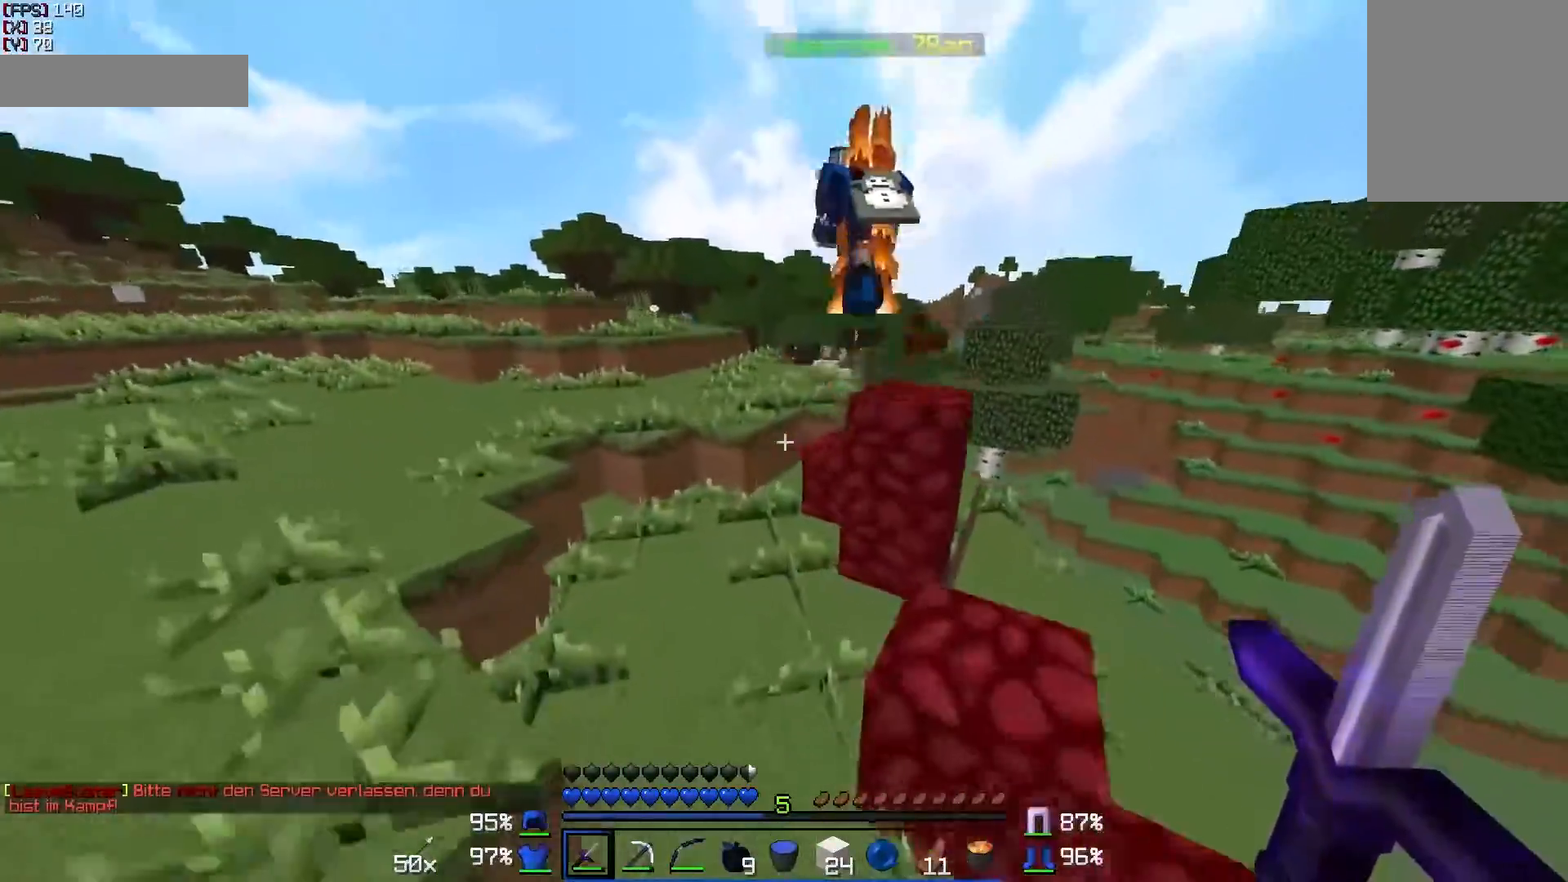
{"keys": ["d", "w"], "mouse": [], "events": [[167, "a", "down"], [417, "d", "down"], [467, "a", "up"]]}
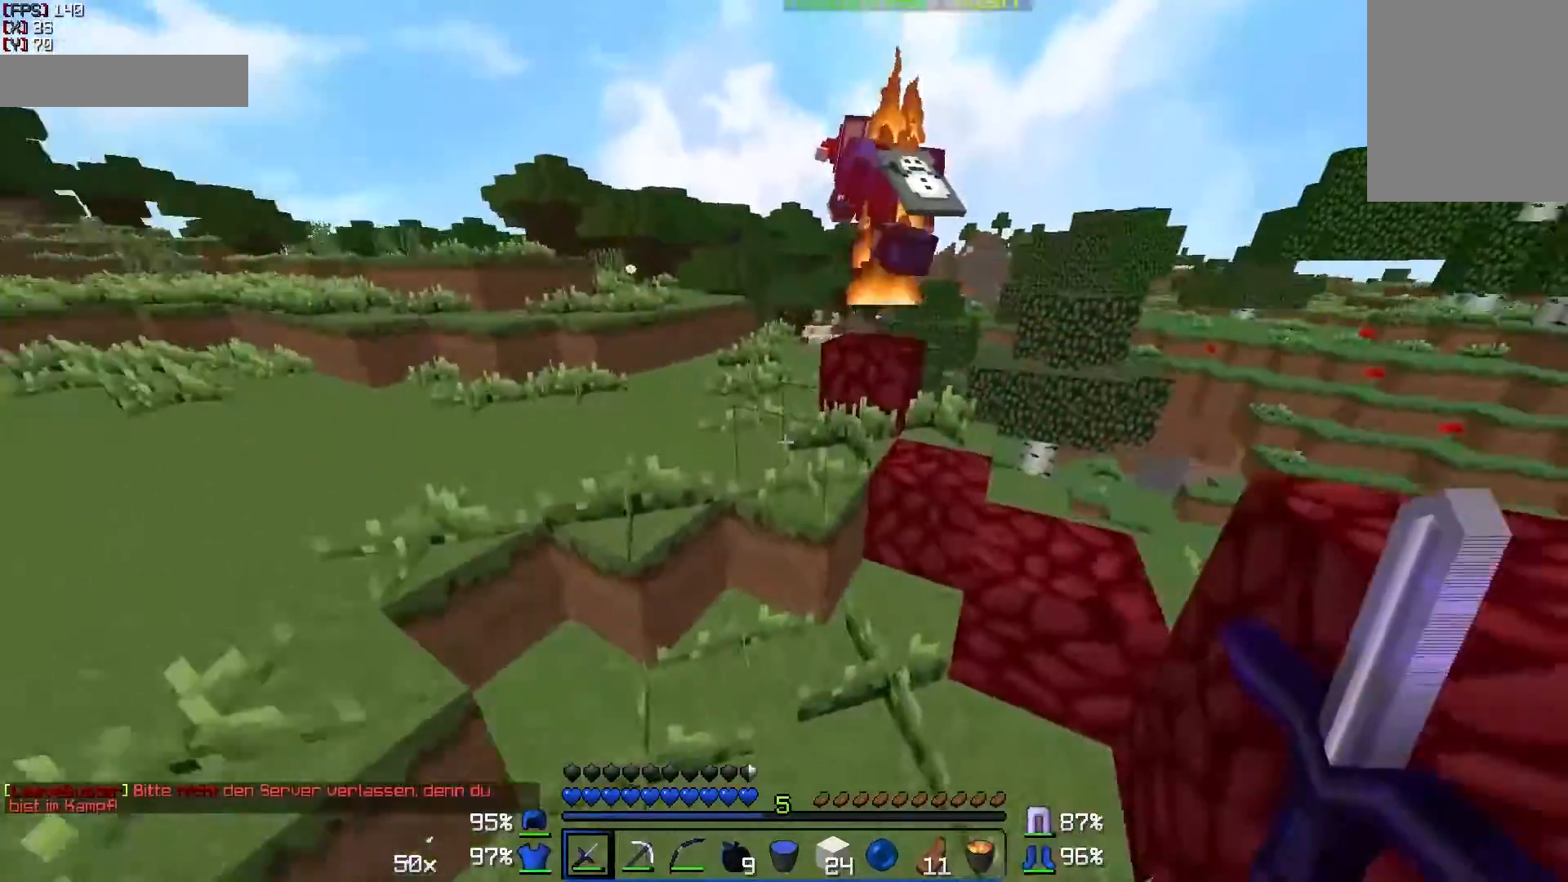
{"keys": ["a", "w"], "mouse": [], "events": [[217, "d", "up"], [317, "a", "down"]]}
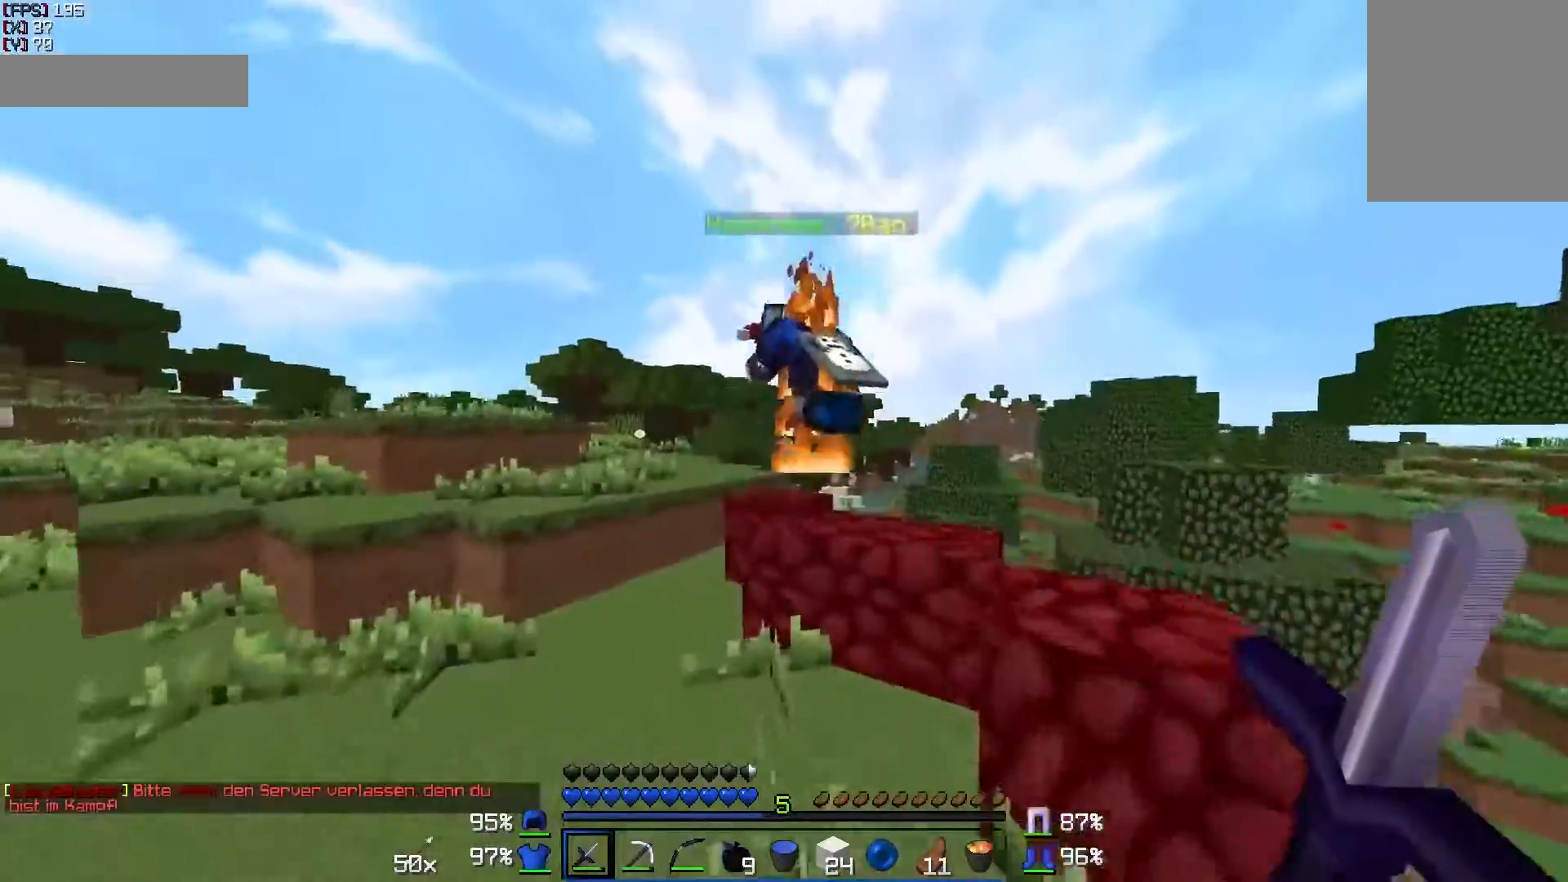
{"keys": ["a", "w"], "mouse": [], "events": [[117, "a", "up"], [467, "a", "down"]]}
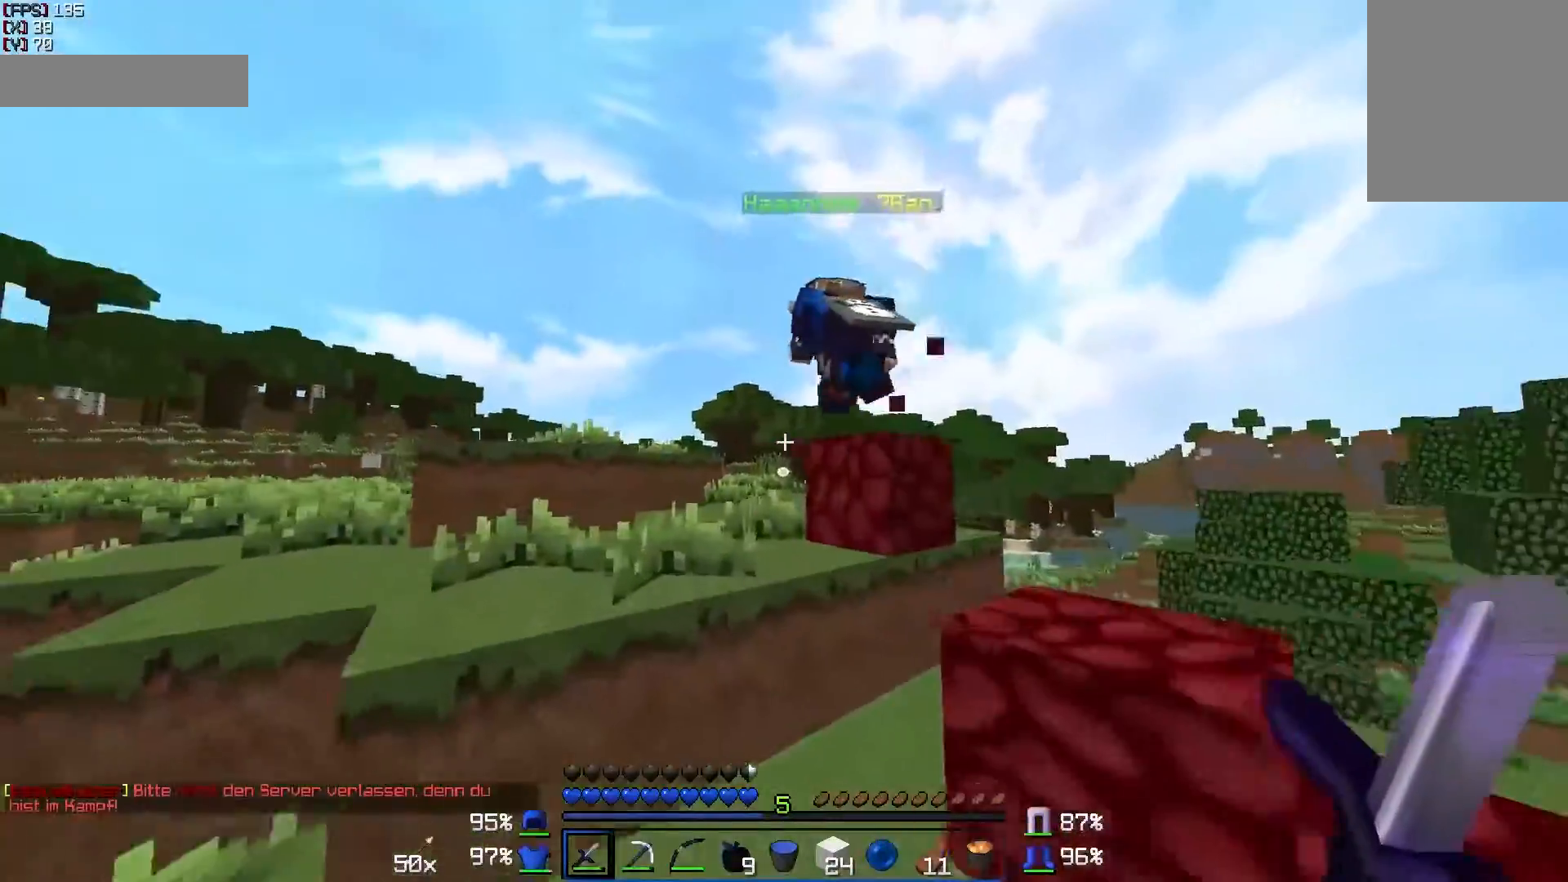
{"keys": ["w"], "mouse": [], "events": [[167, "a", "up"]]}